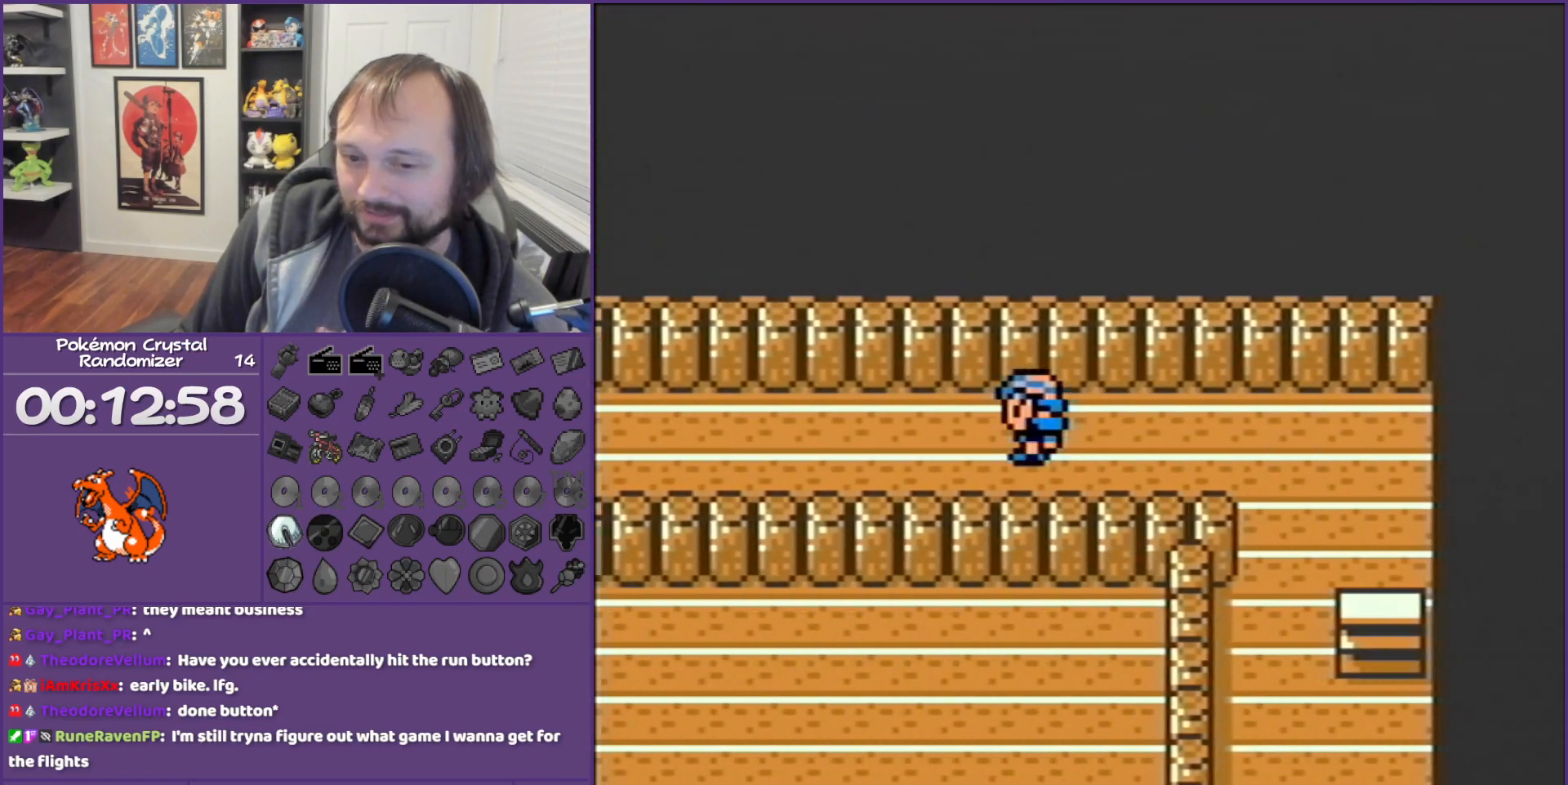
Gameplay with a controller (Nintendo layout); each line is a JSON object with the inputs held at the frame after it. "events" lists button and stick changes between this image and that frame as [ms after this image, input, new state], when the widget could be followed in between. Not read: L3 R3.
{"buttons": ["B", "DPAD_LEFT"], "events": []}
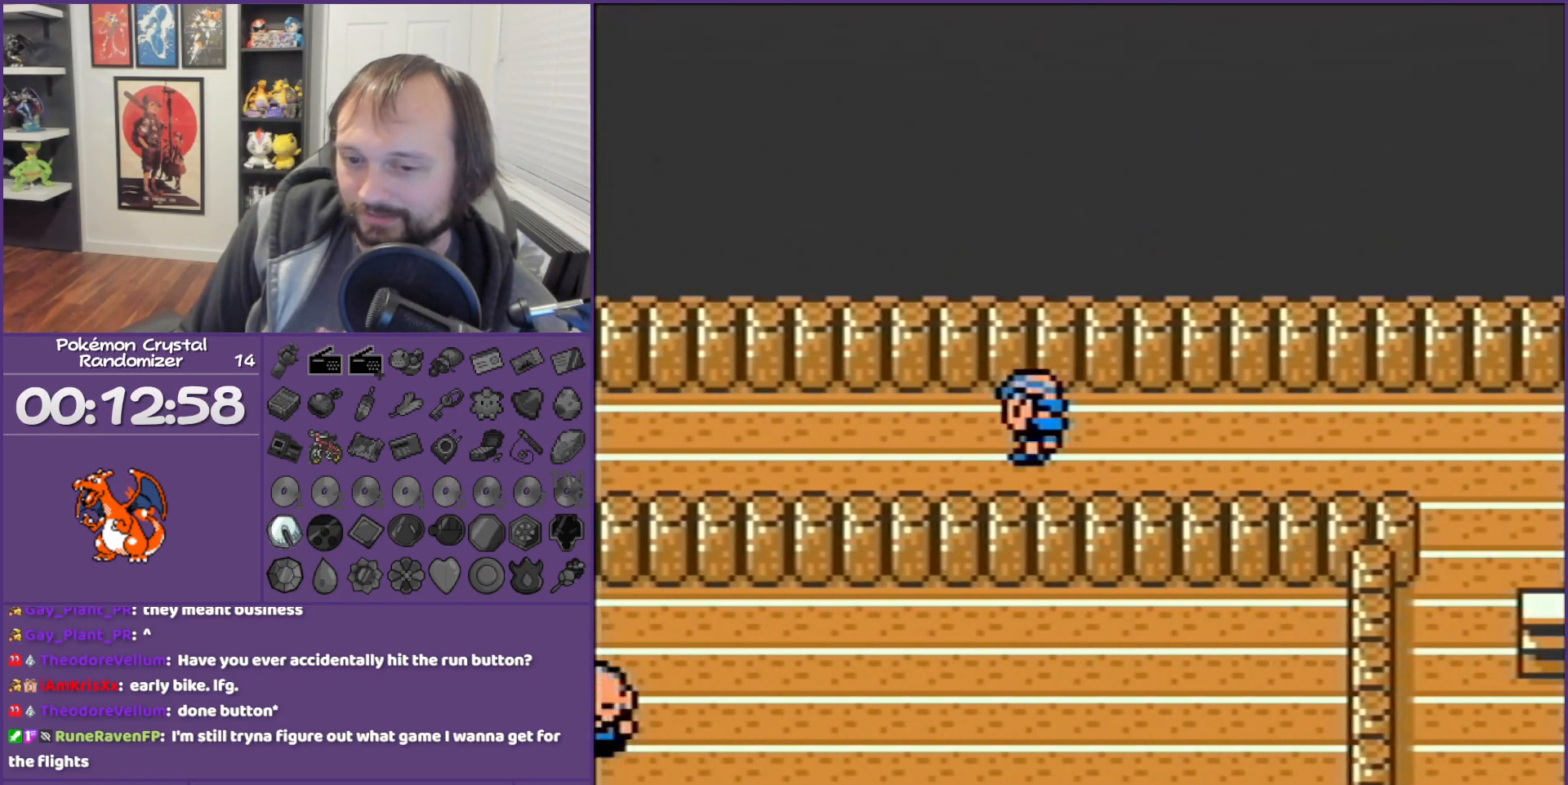
{"buttons": ["B", "DPAD_LEFT"], "events": [[117, "L1", "down"], [117, "R1", "down"], [133, "L1", "up"], [133, "R1", "up"]]}
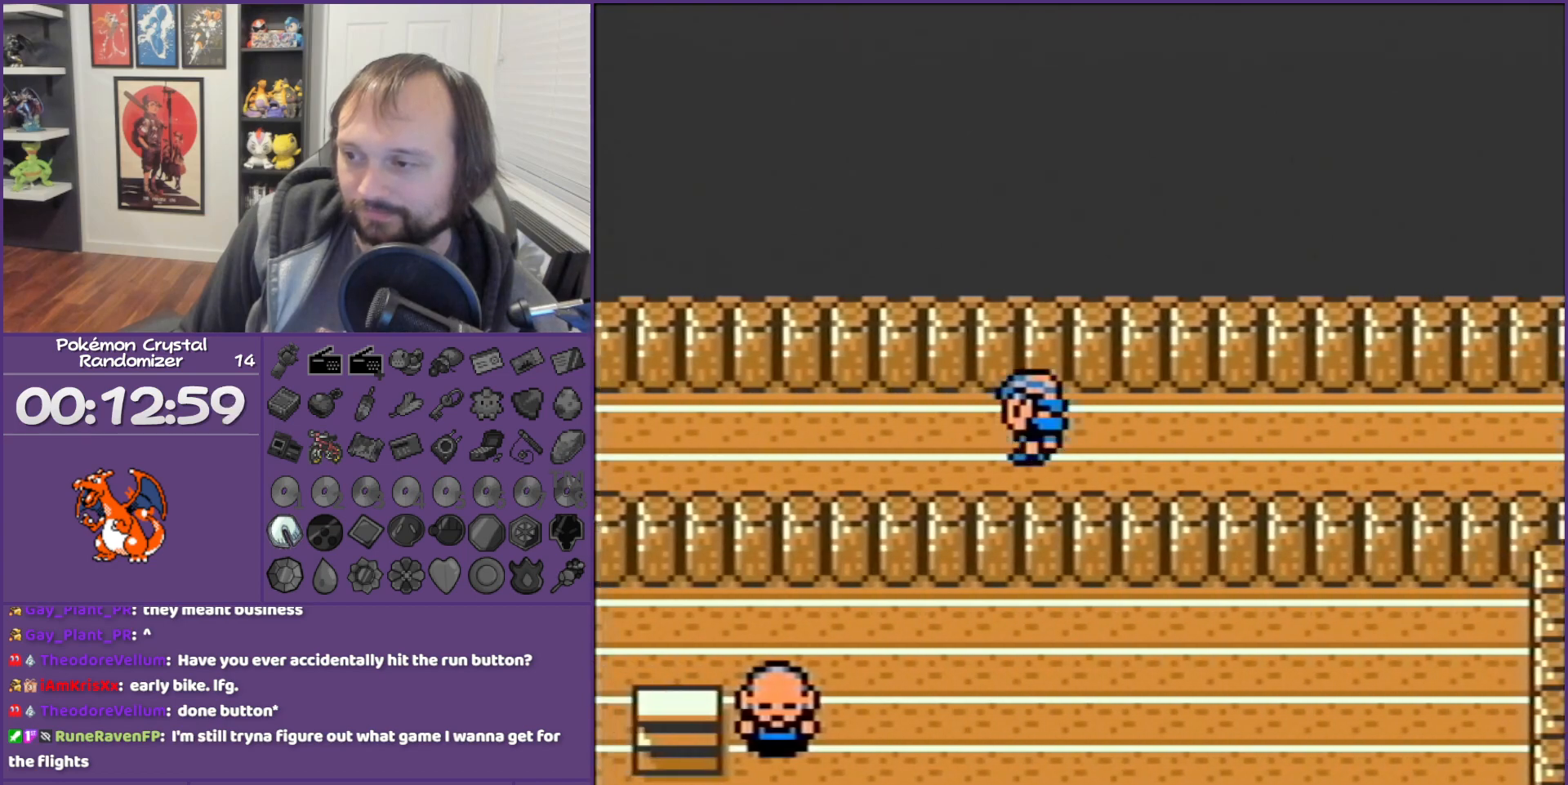
{"buttons": ["B", "DPAD_LEFT"], "events": []}
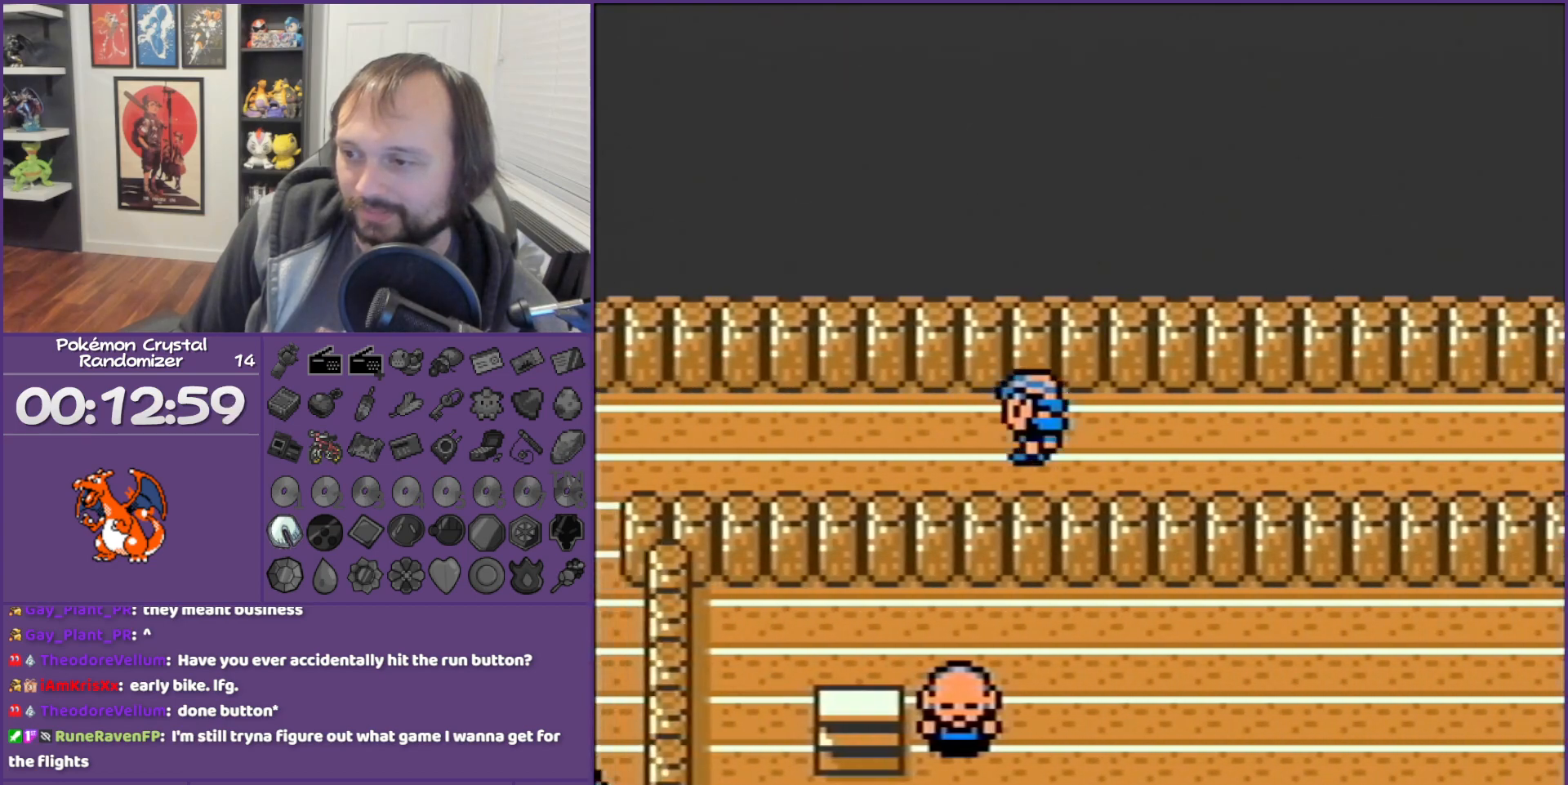
{"buttons": ["B", "DPAD_LEFT"], "events": []}
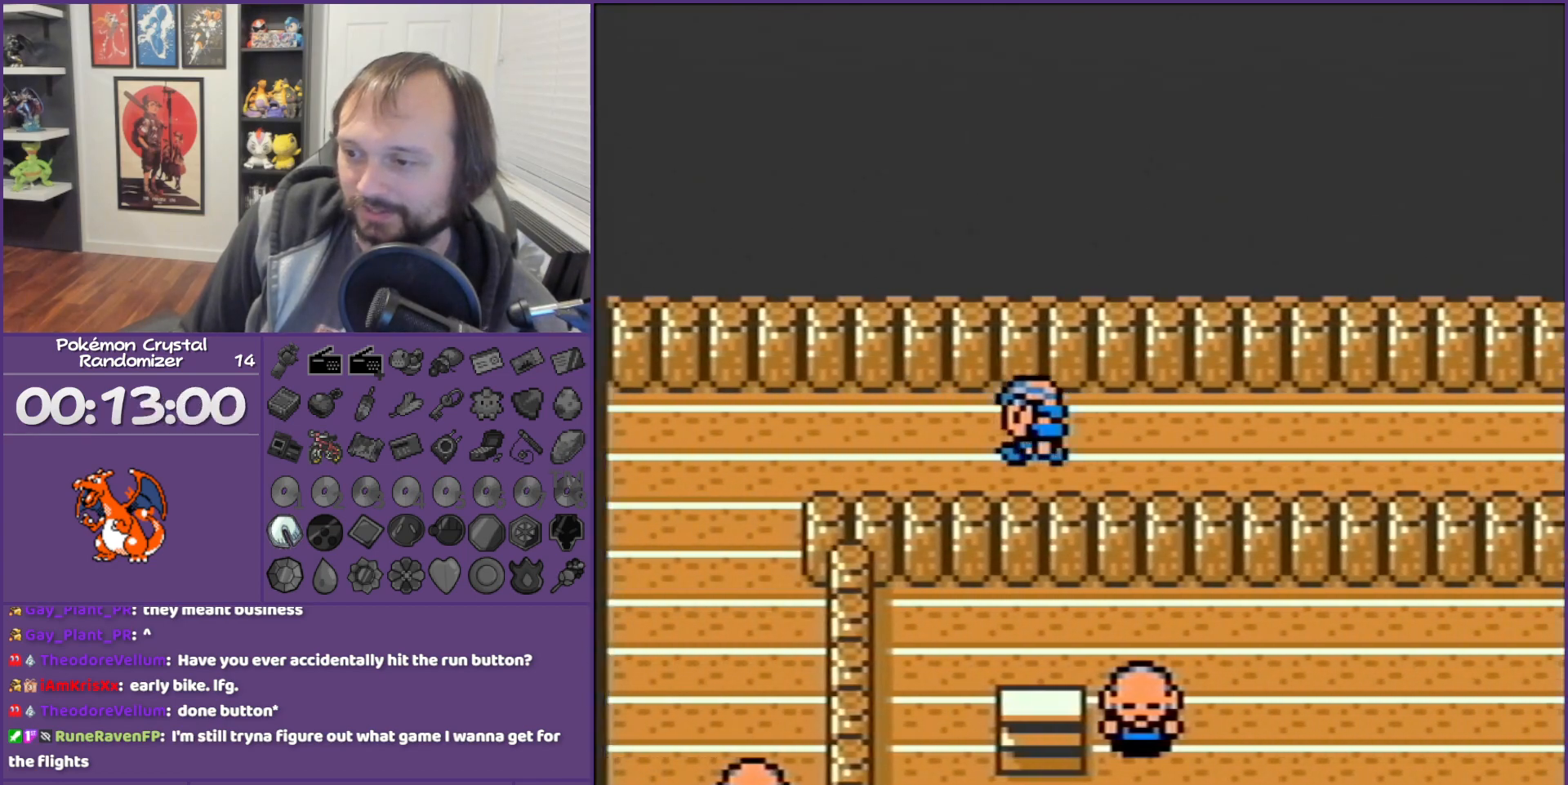
{"buttons": ["B", "DPAD_LEFT"], "events": []}
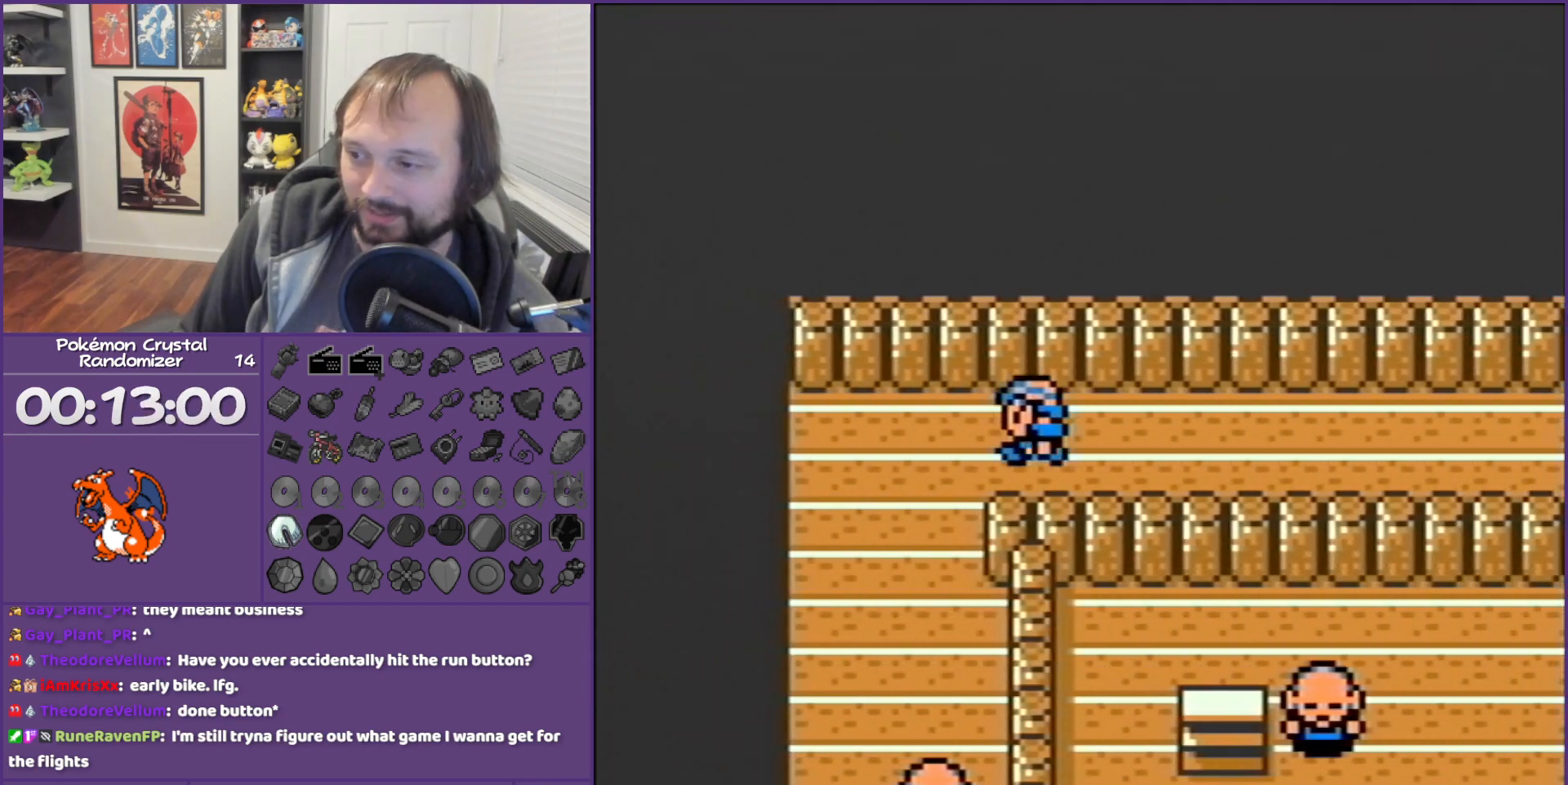
{"buttons": ["B", "DPAD_LEFT"], "events": []}
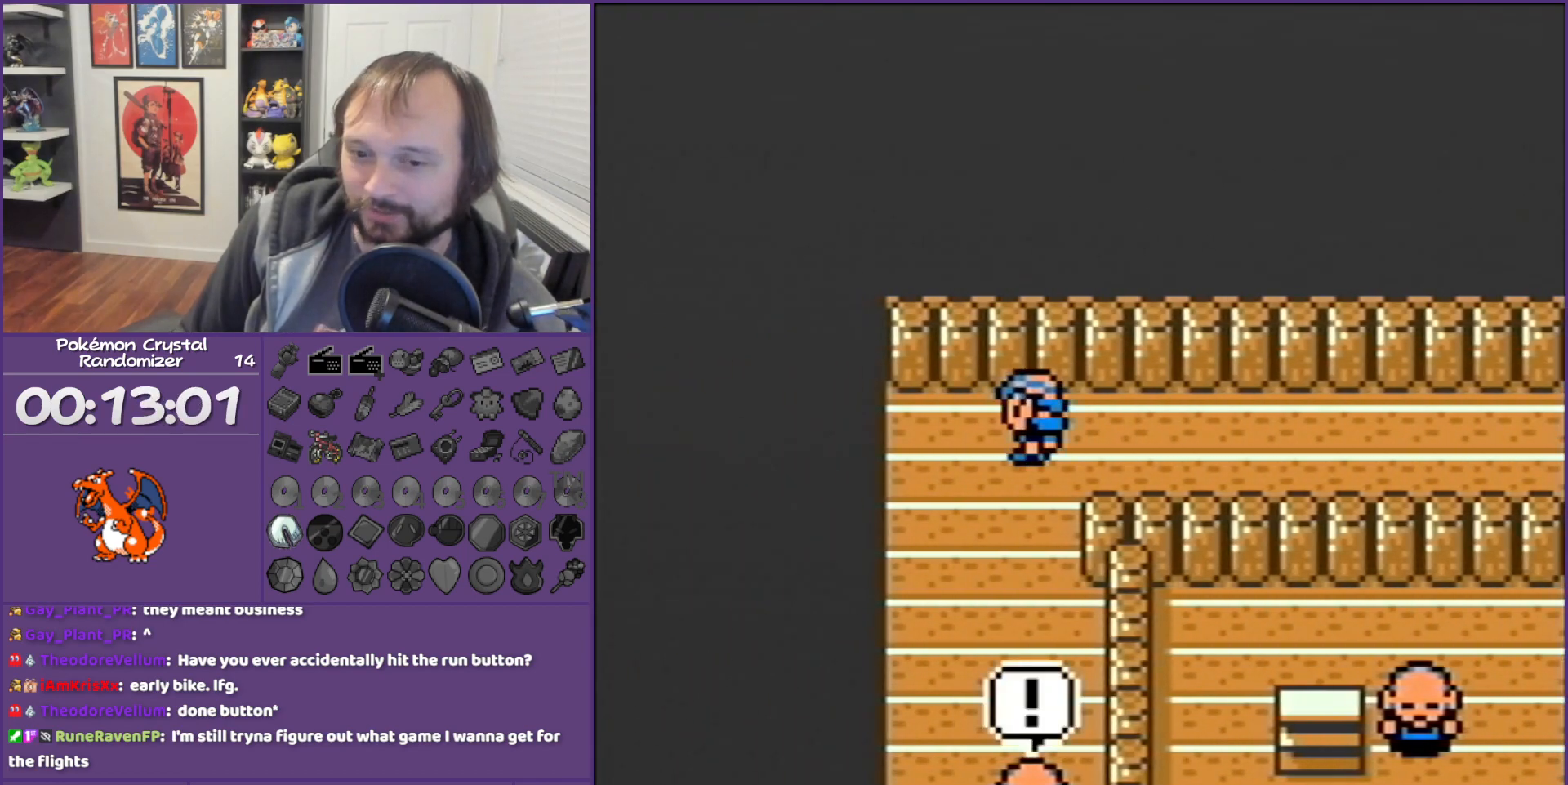
{"buttons": ["B"], "events": [[50, "DPAD_LEFT", "up"]]}
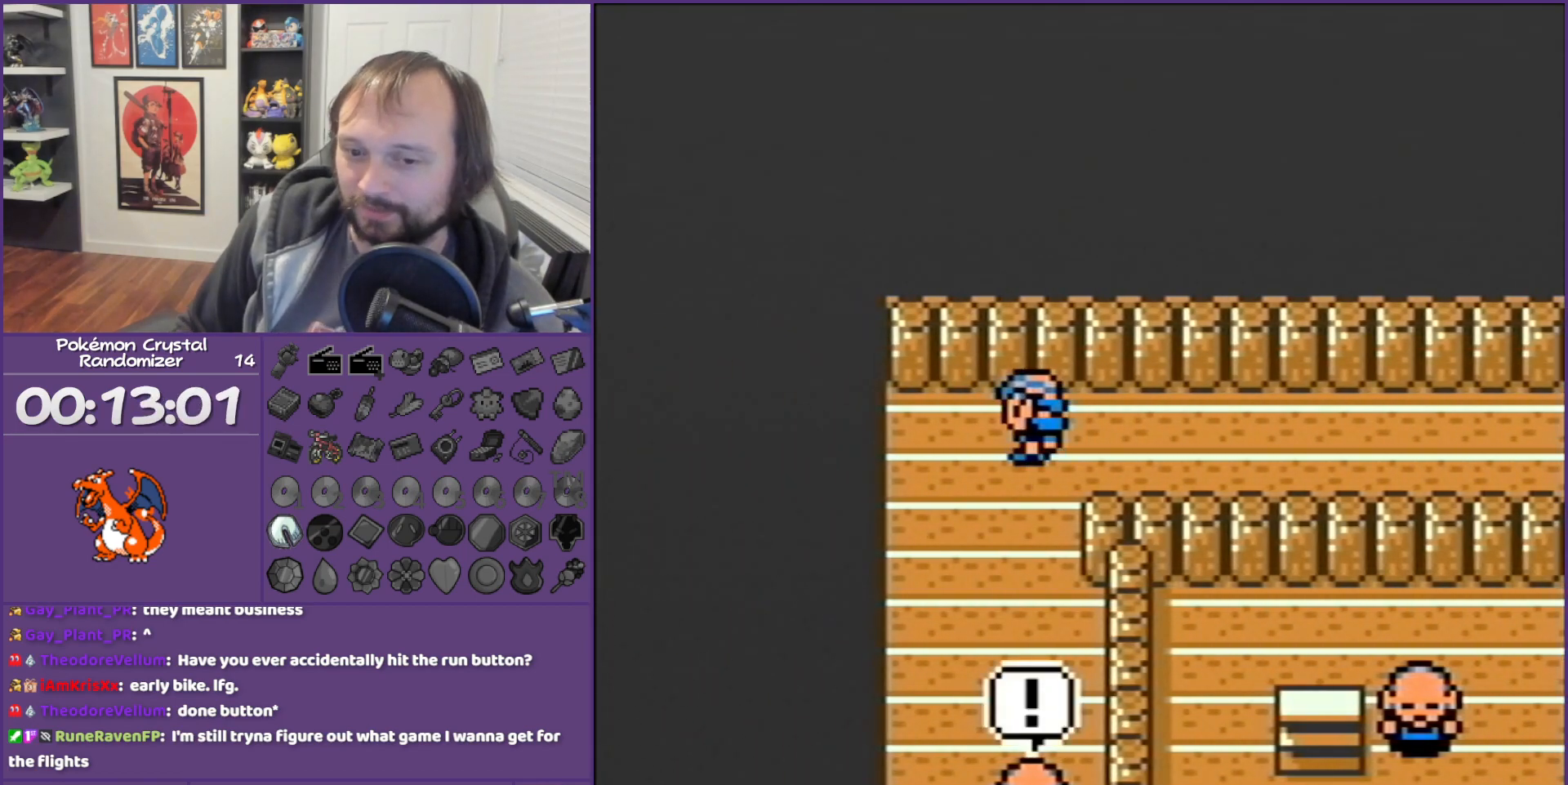
{"buttons": [], "events": [[417, "B", "up"]]}
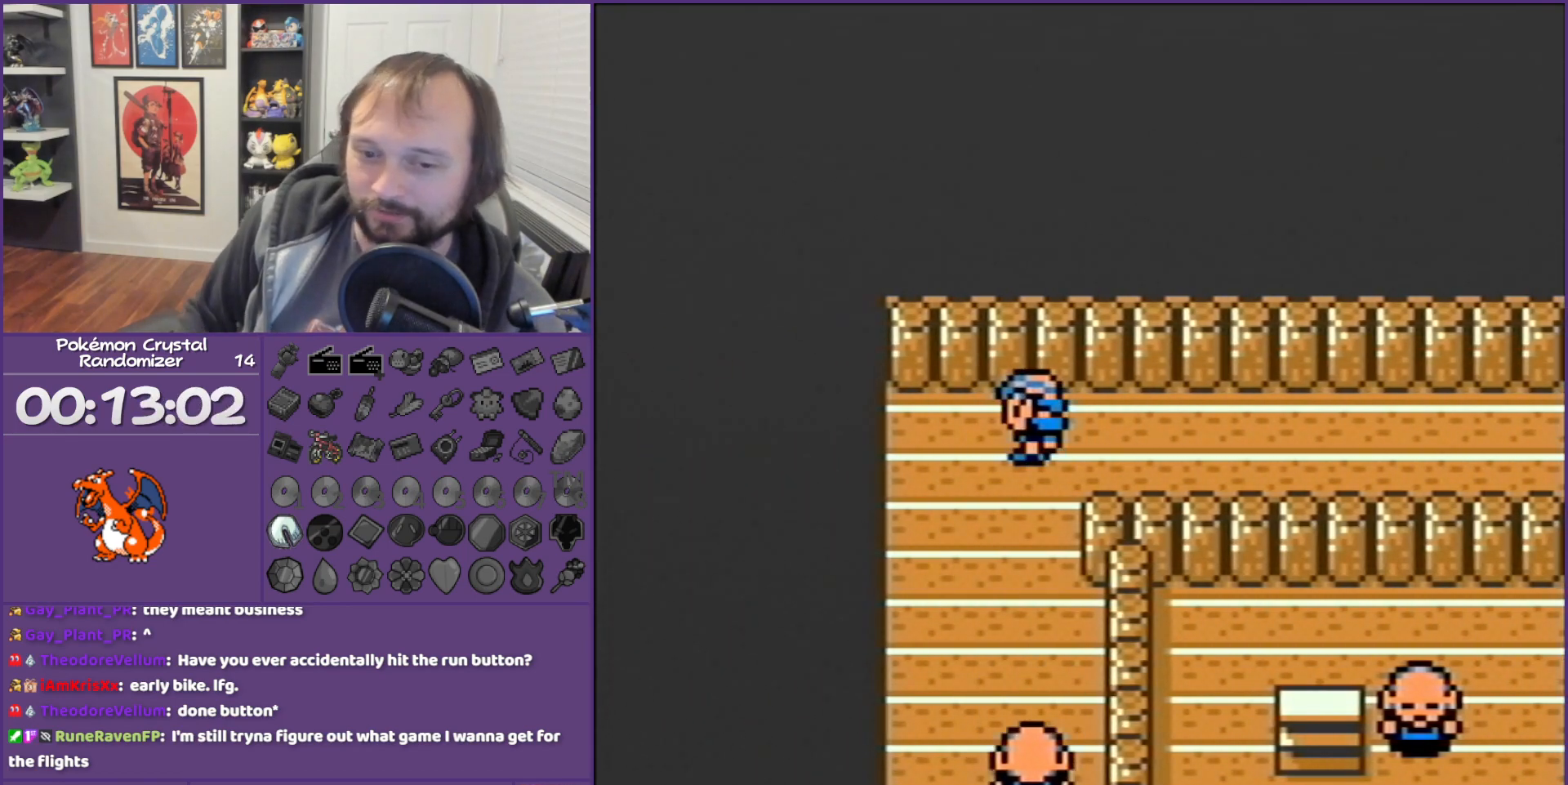
{"buttons": ["B"], "events": [[17, "B", "down"]]}
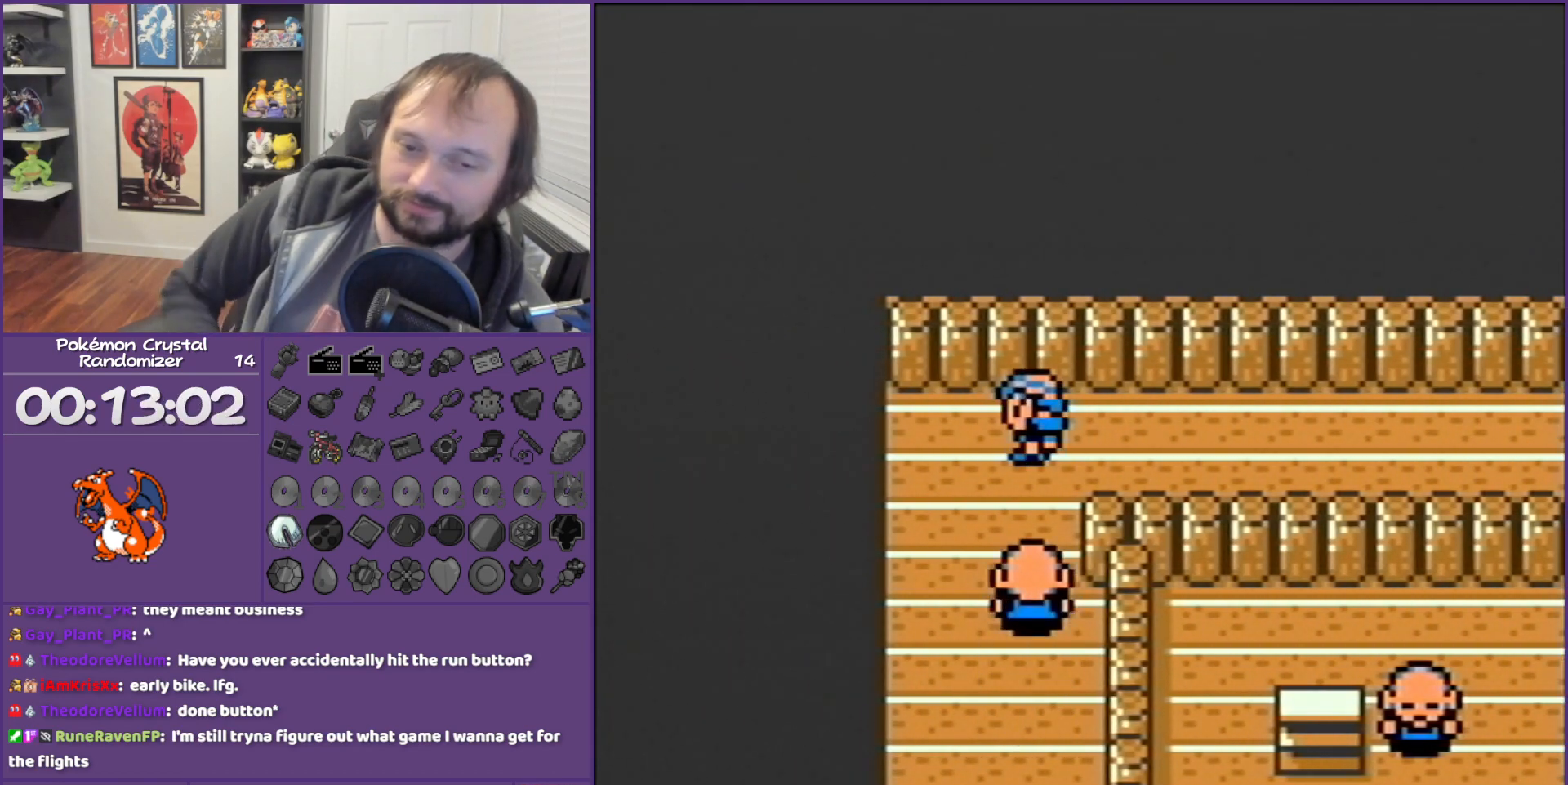
{"buttons": ["B"], "events": []}
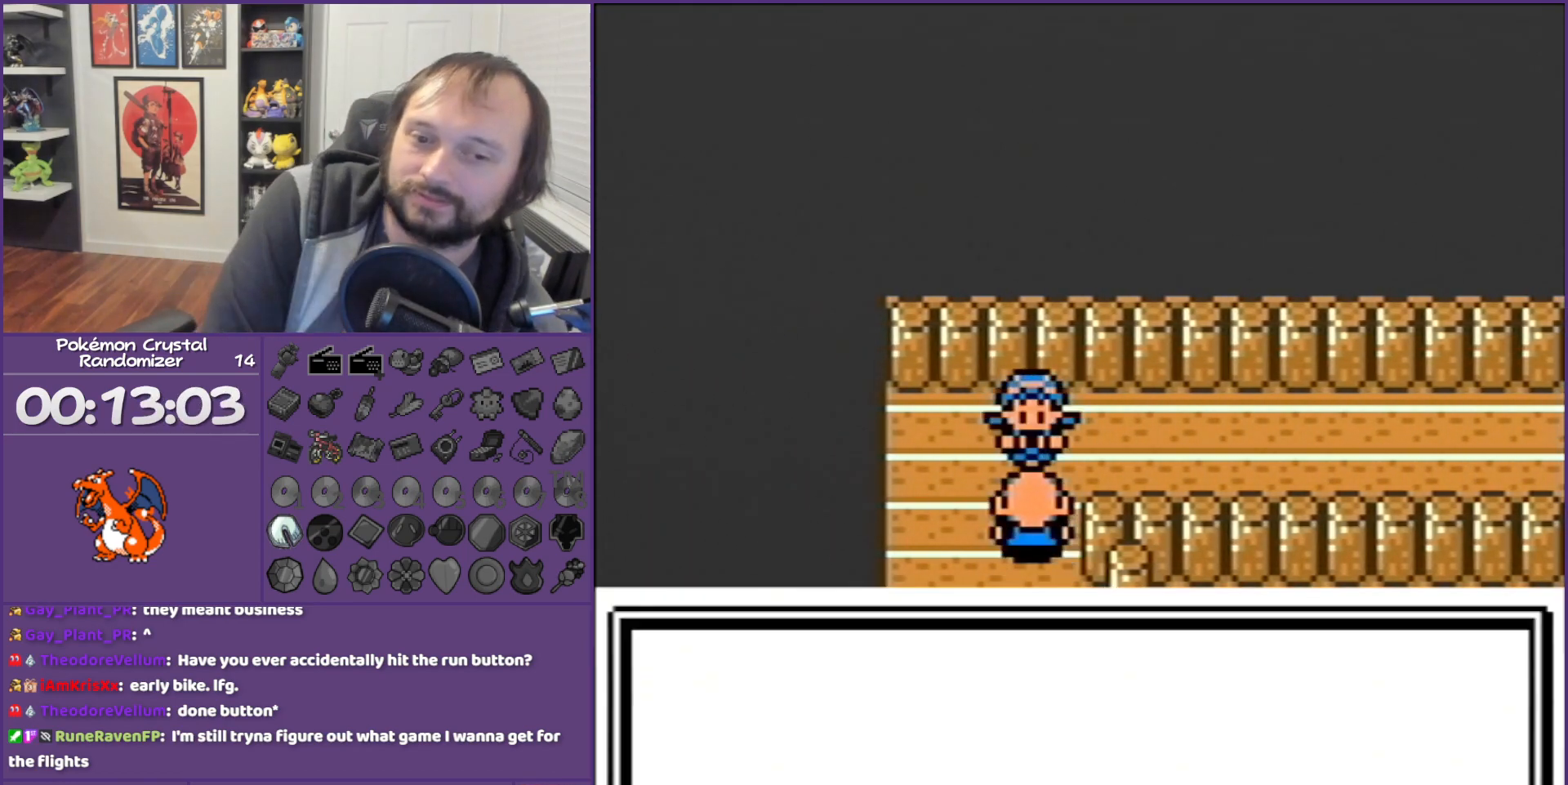
{"buttons": ["B"], "events": []}
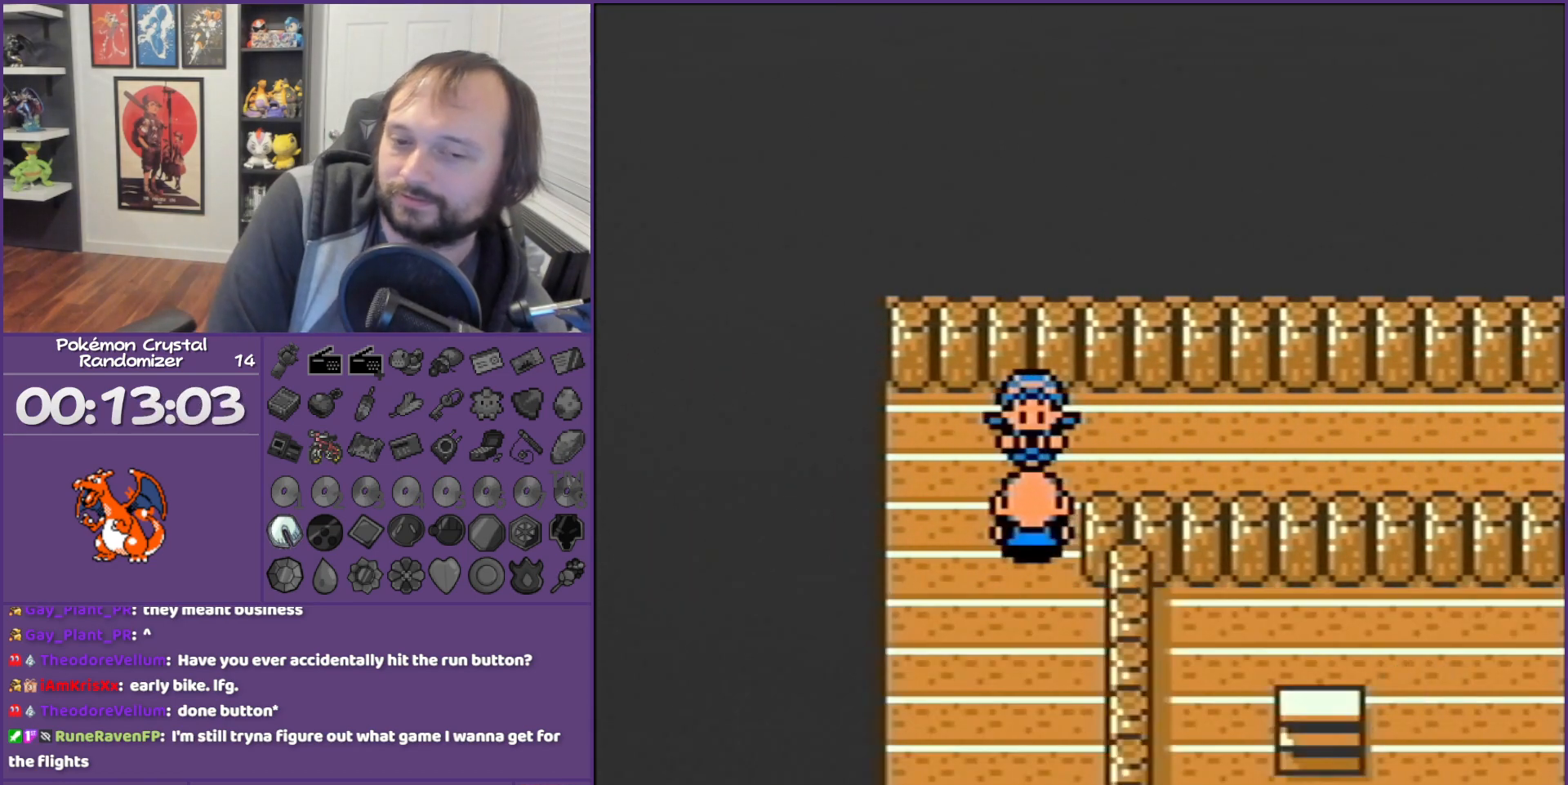
{"buttons": ["B"], "events": []}
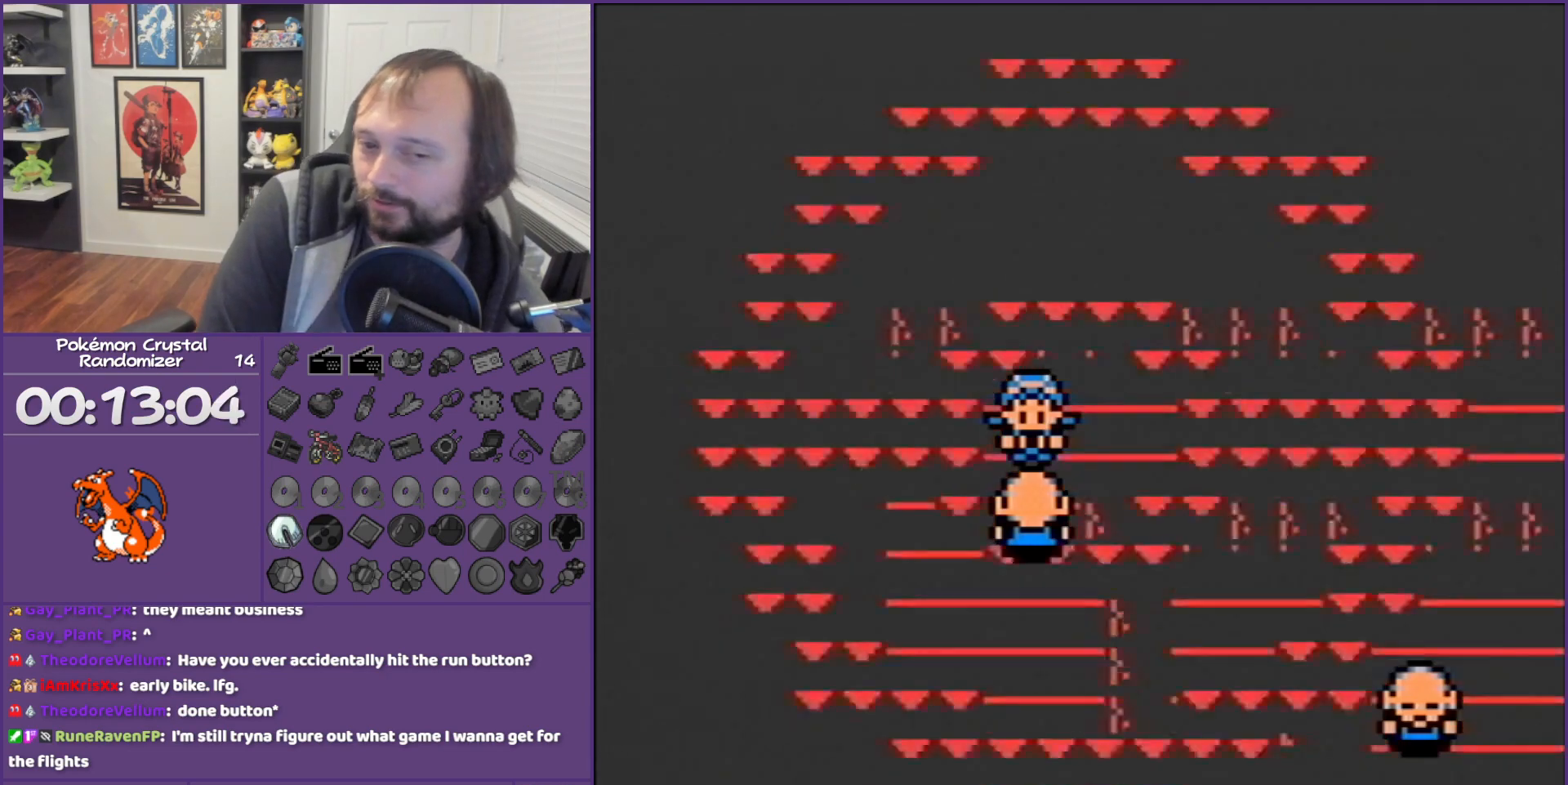
{"buttons": ["B"], "events": []}
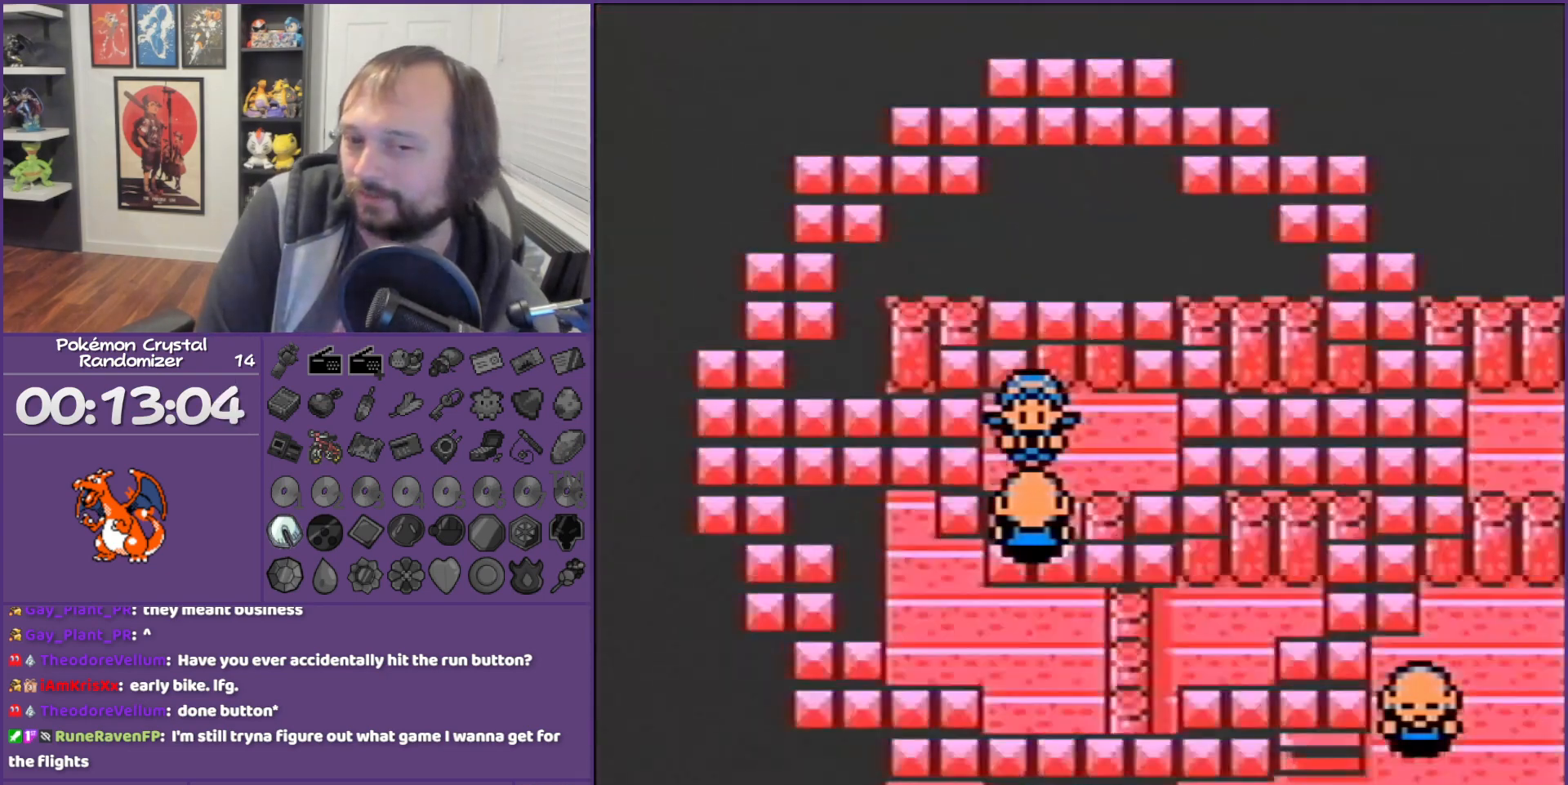
{"buttons": ["B"], "events": []}
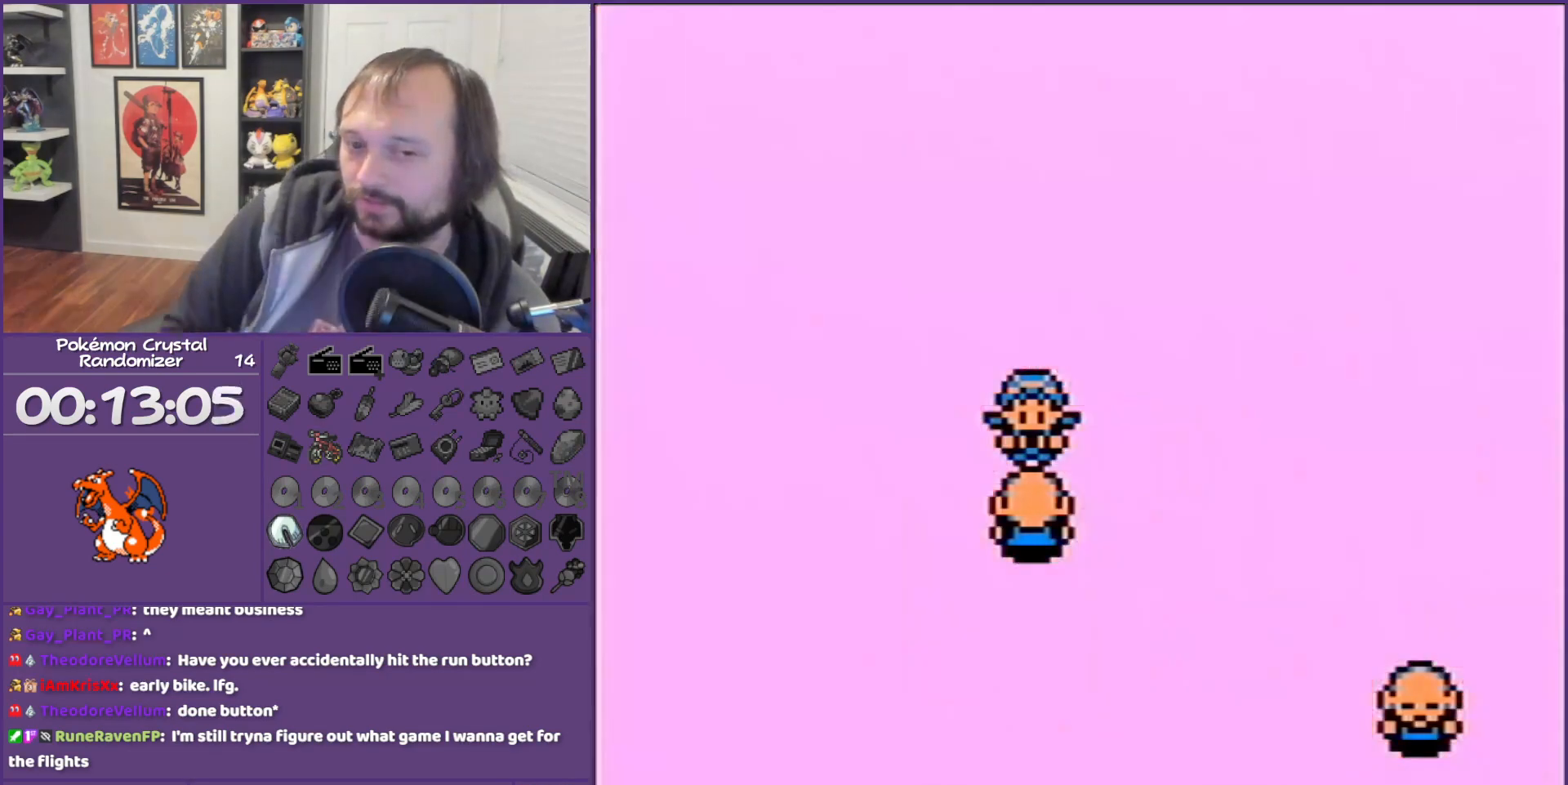
{"buttons": ["B"], "events": []}
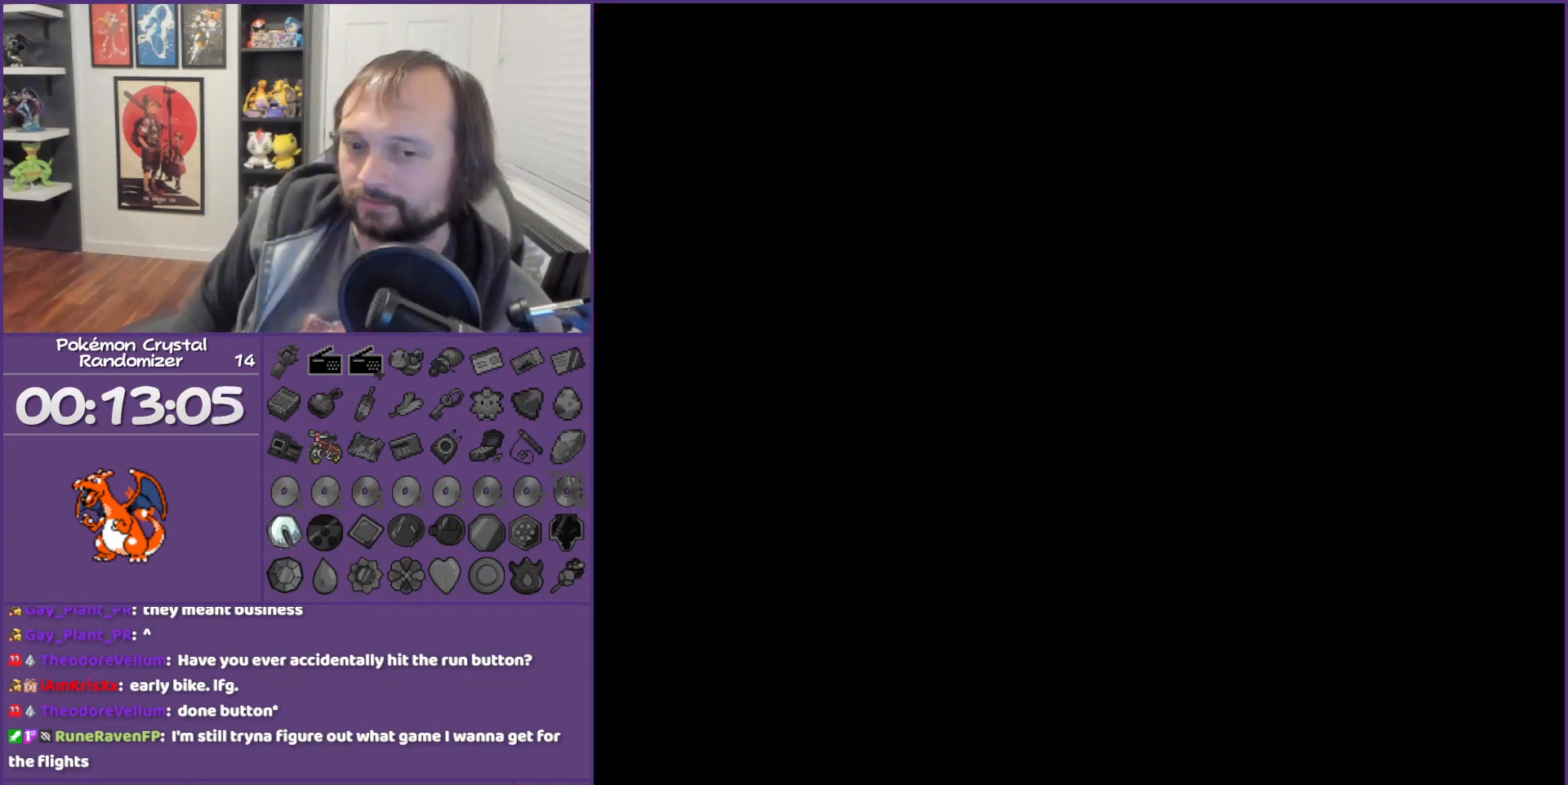
{"buttons": ["B"], "events": []}
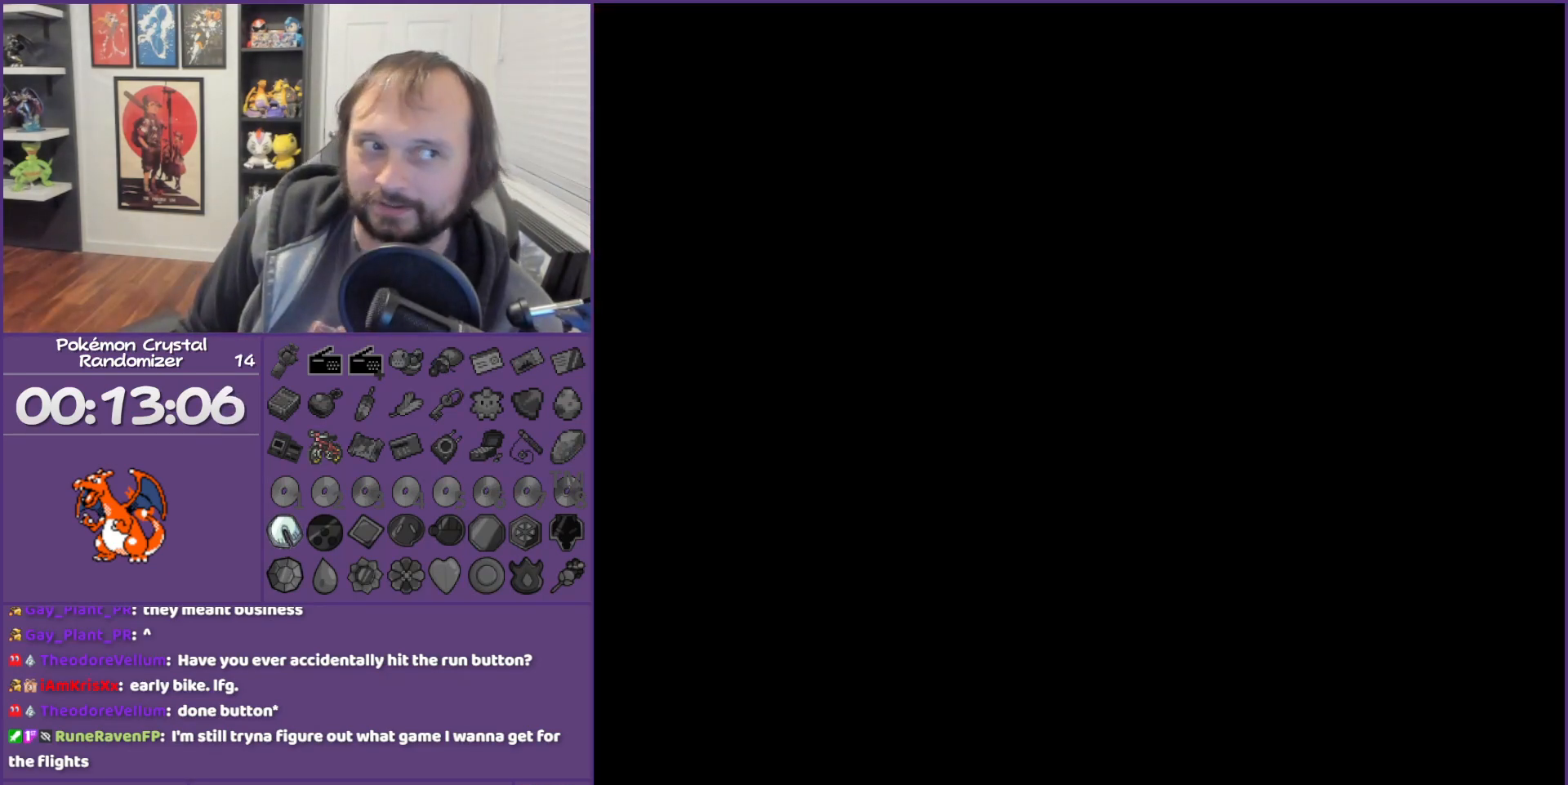
{"buttons": ["B"], "events": []}
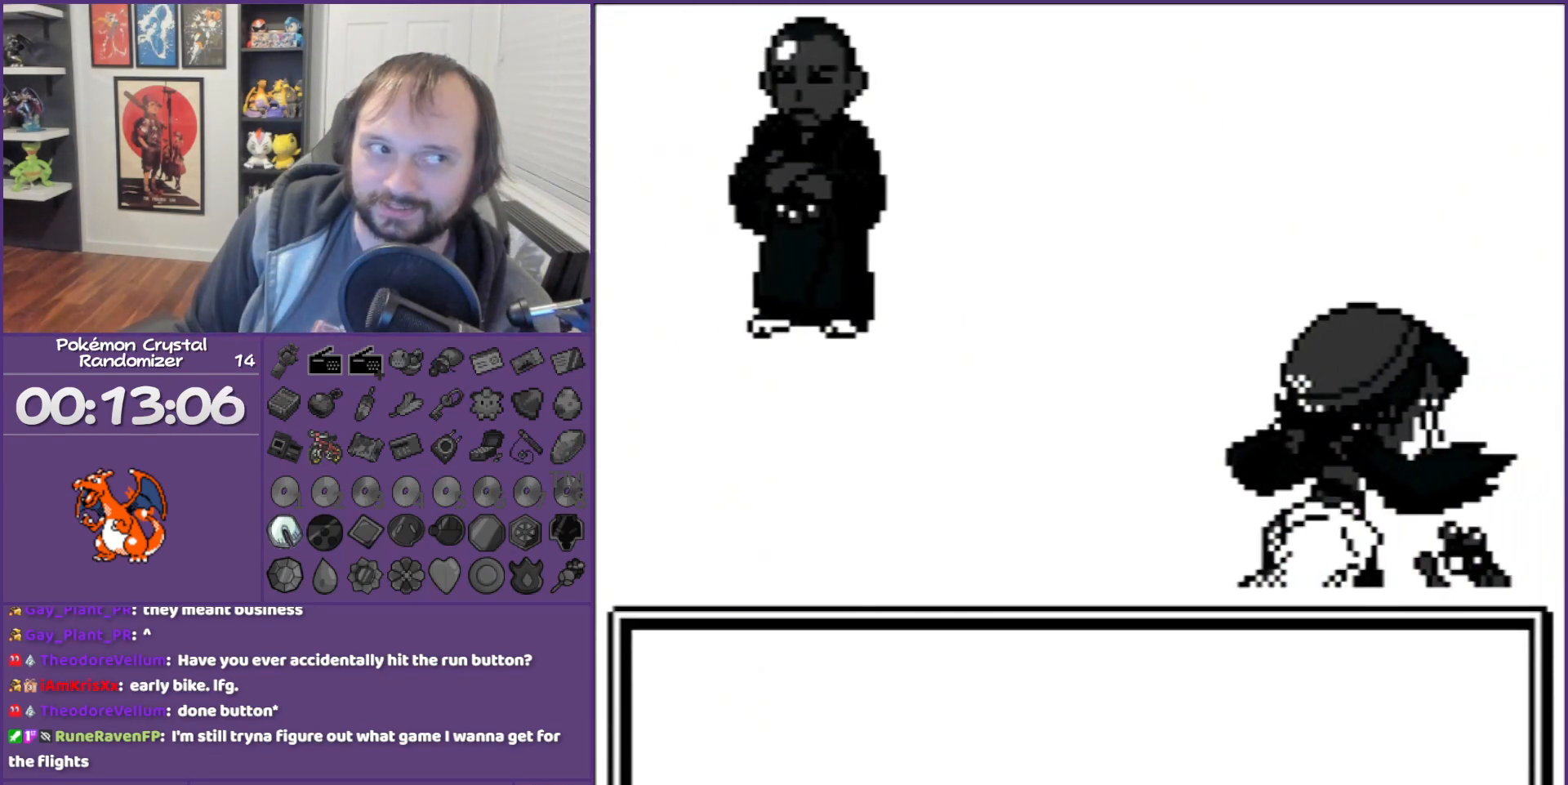
{"buttons": ["B"], "events": []}
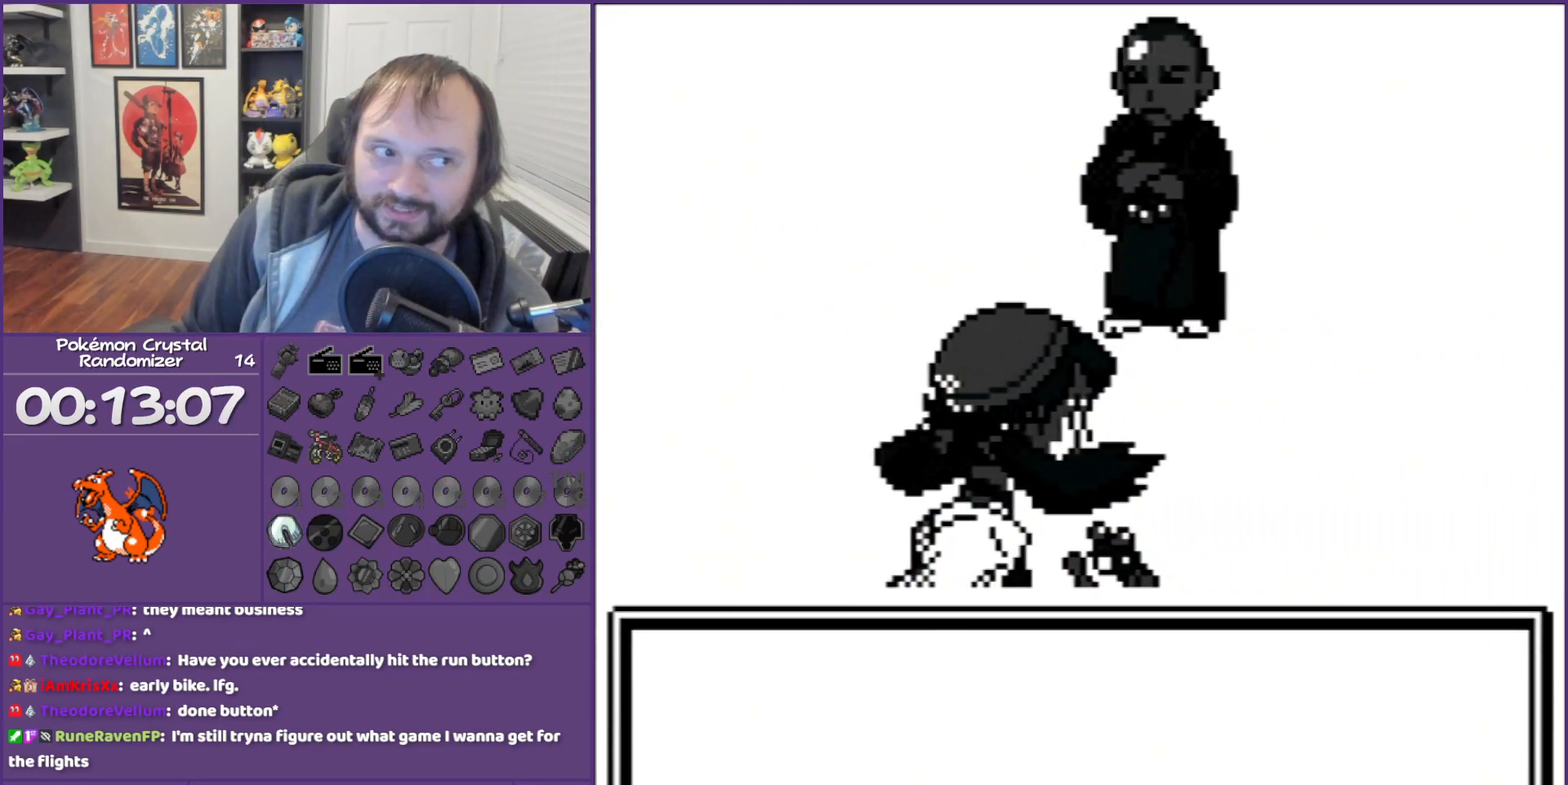
{"buttons": ["B"], "events": []}
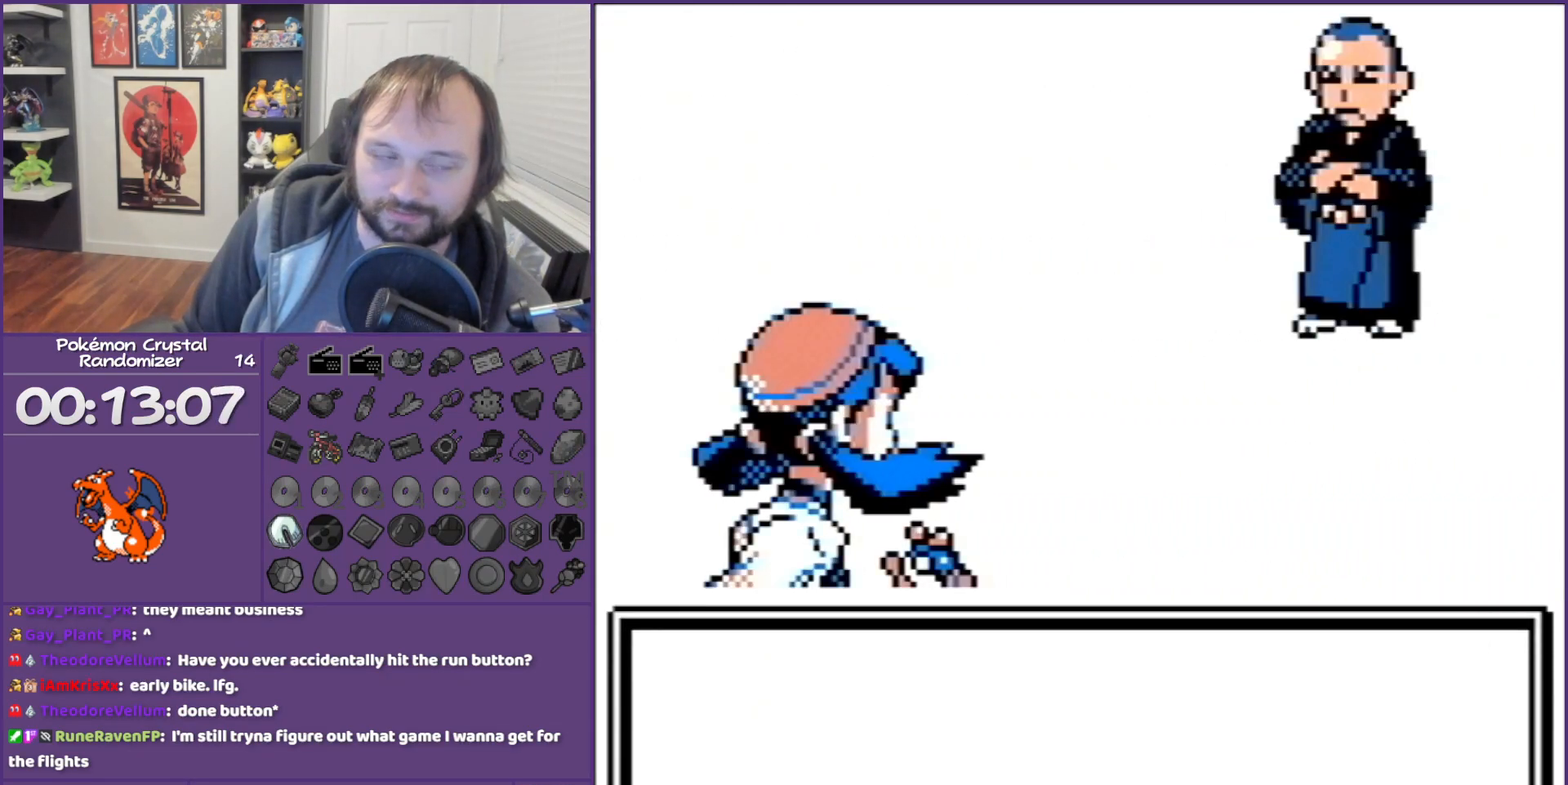
{"buttons": ["B"], "events": []}
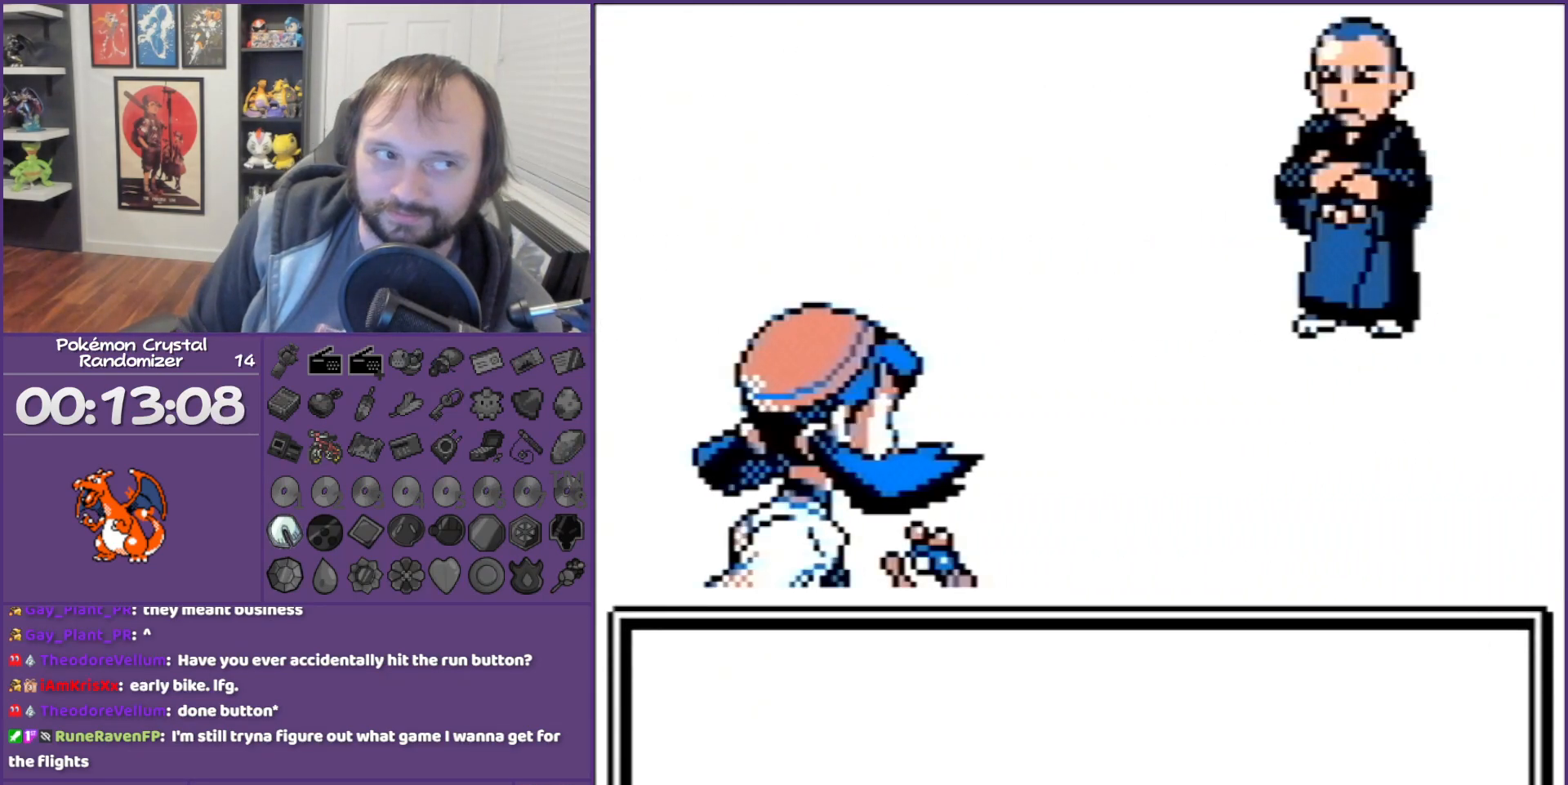
{"buttons": ["B"], "events": []}
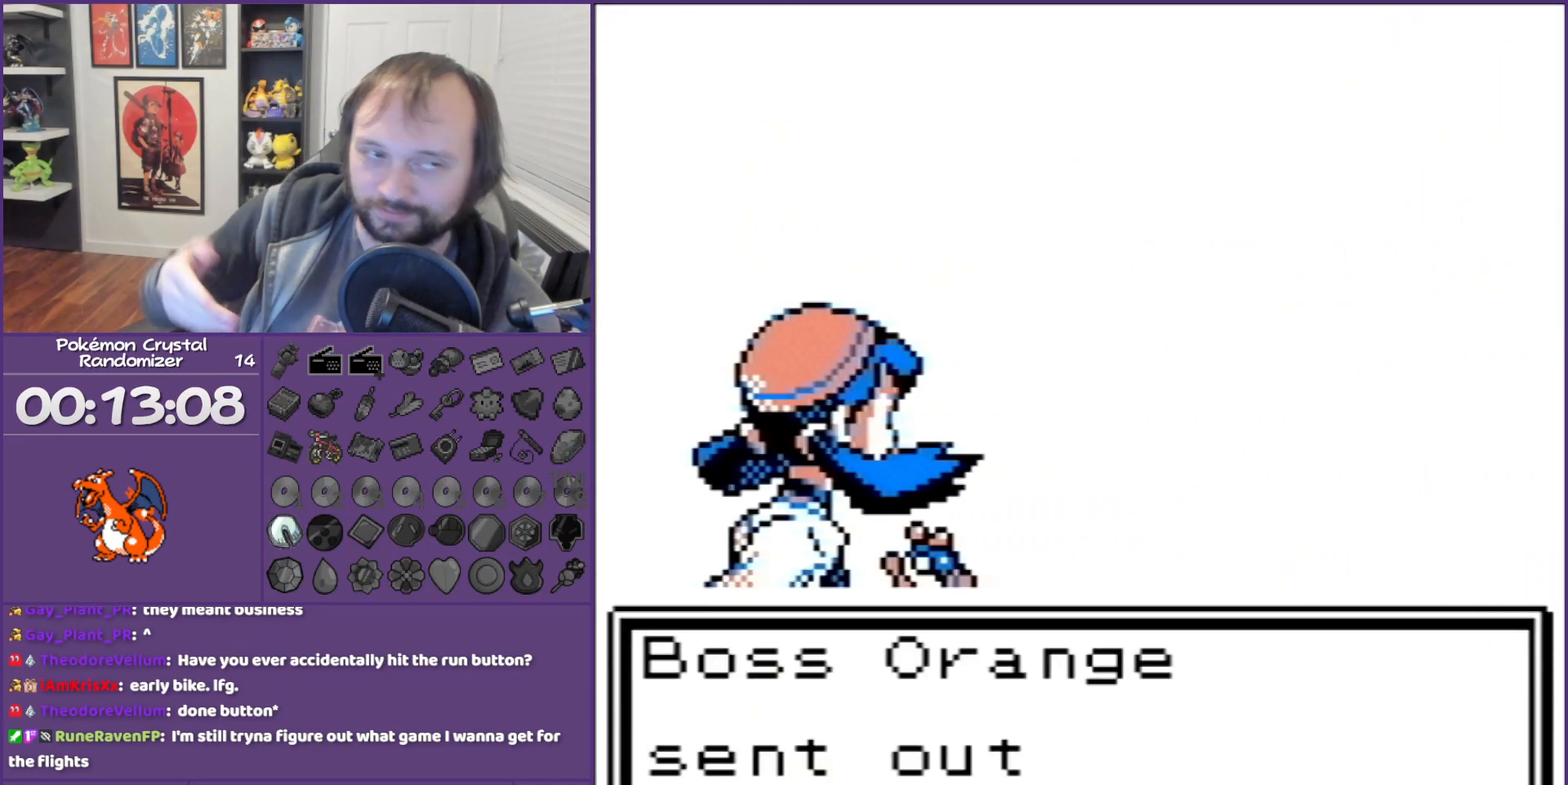
{"buttons": ["B"], "events": []}
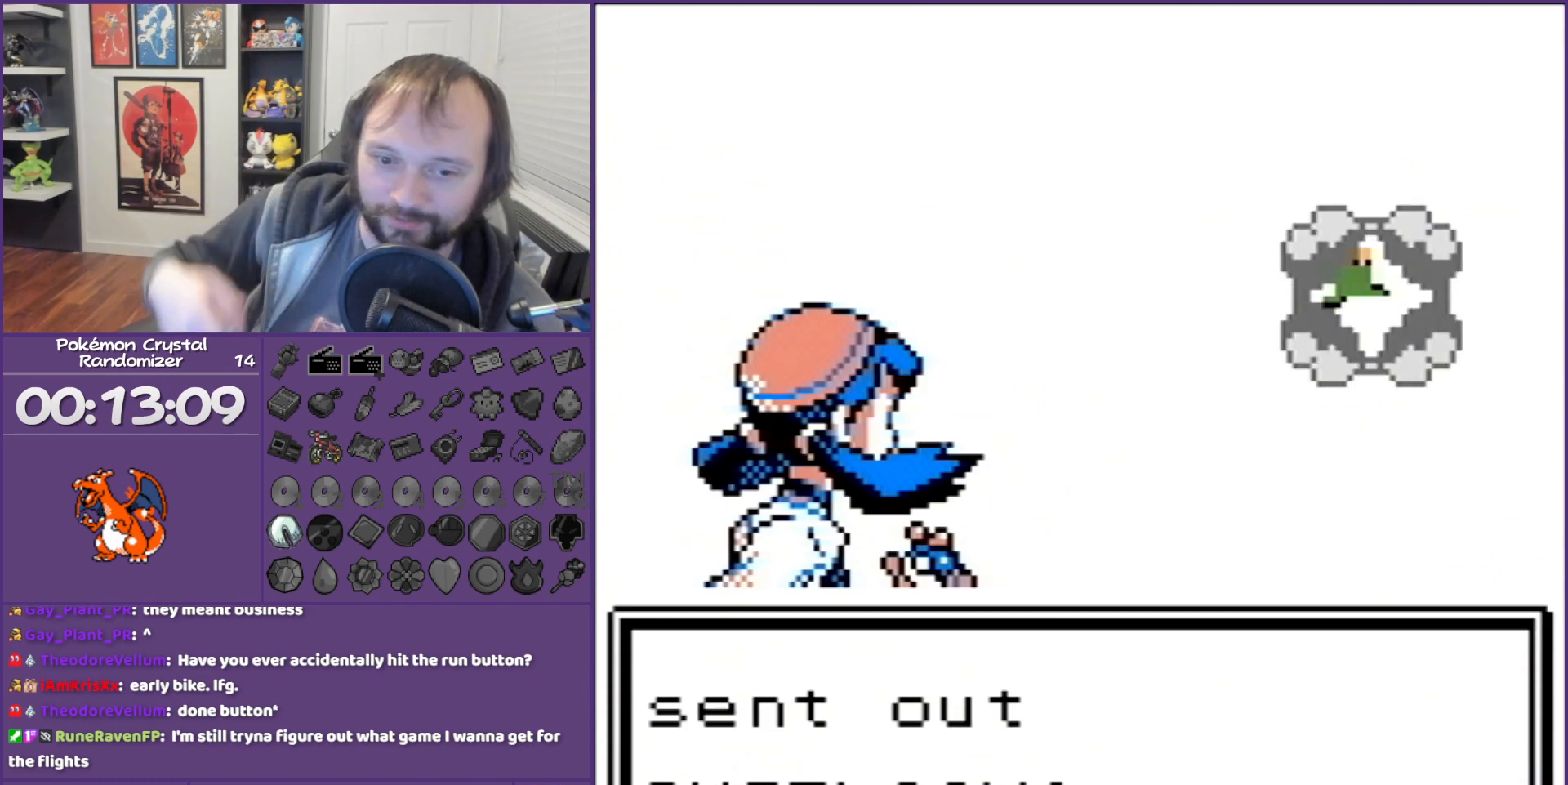
{"buttons": ["B"], "events": []}
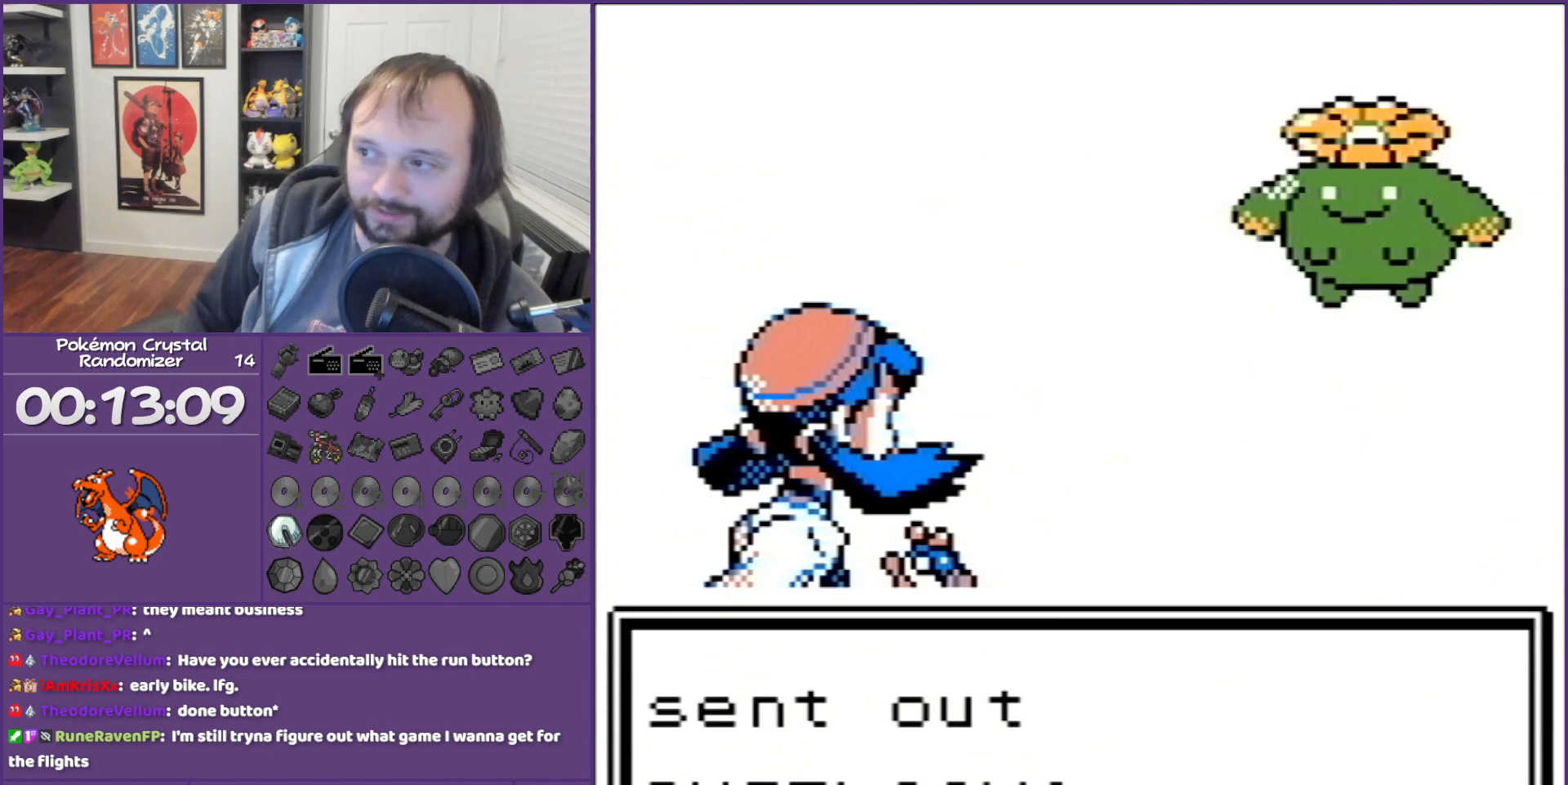
{"buttons": ["B"], "events": []}
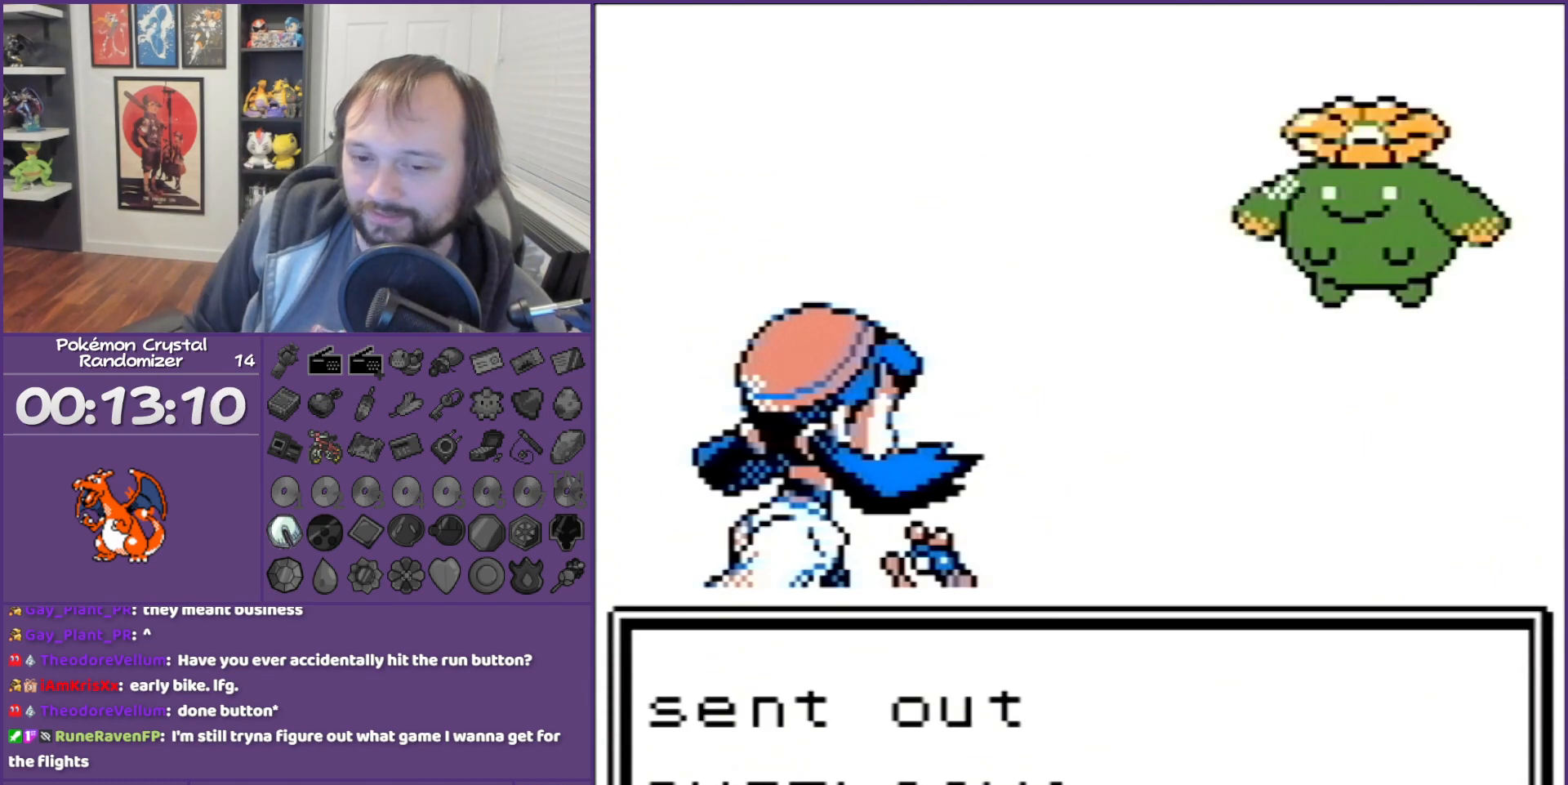
{"buttons": ["B"], "events": []}
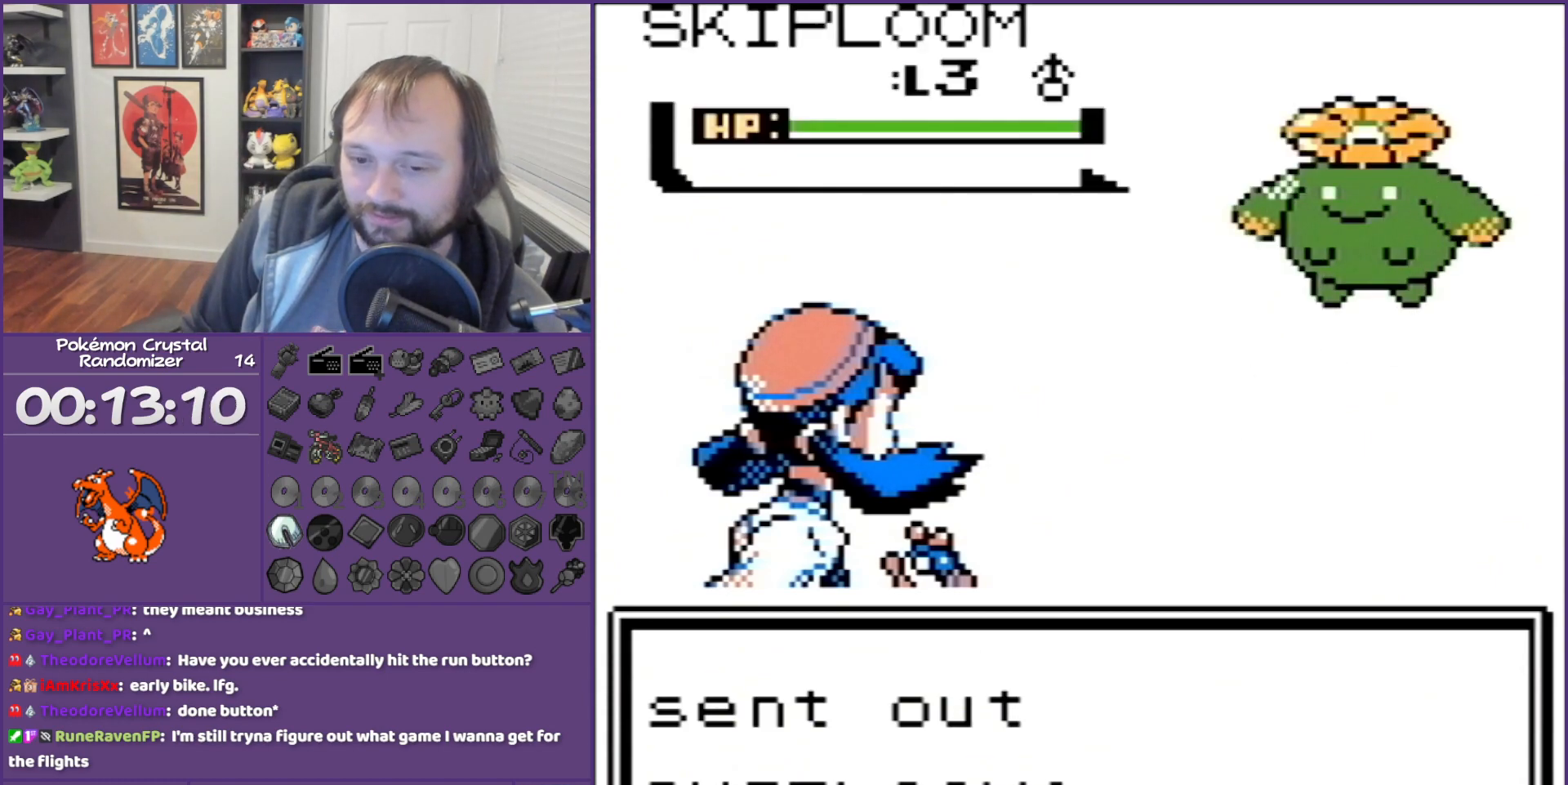
{"buttons": ["B"], "events": []}
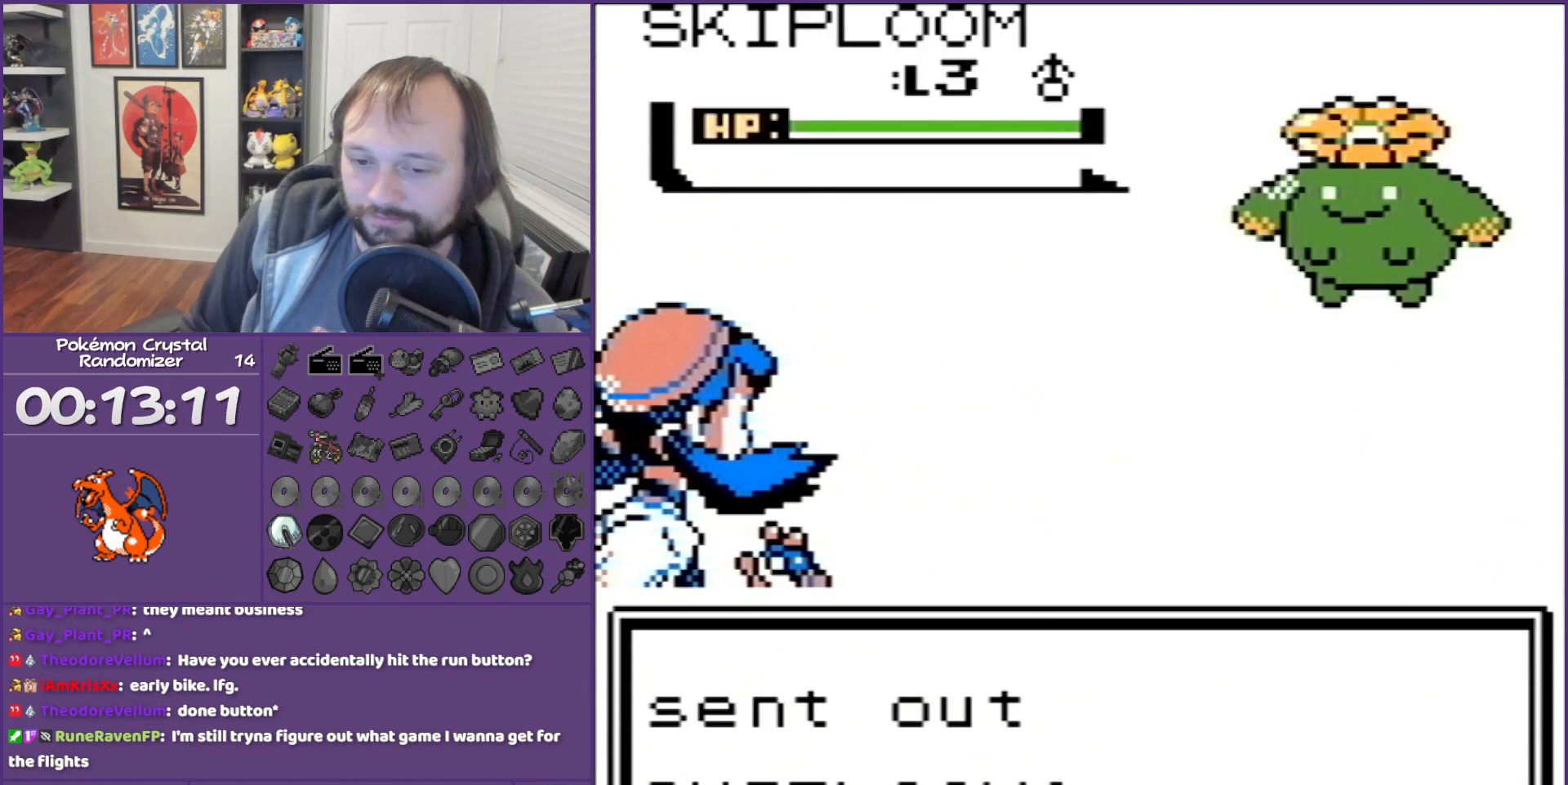
{"buttons": ["B"], "events": []}
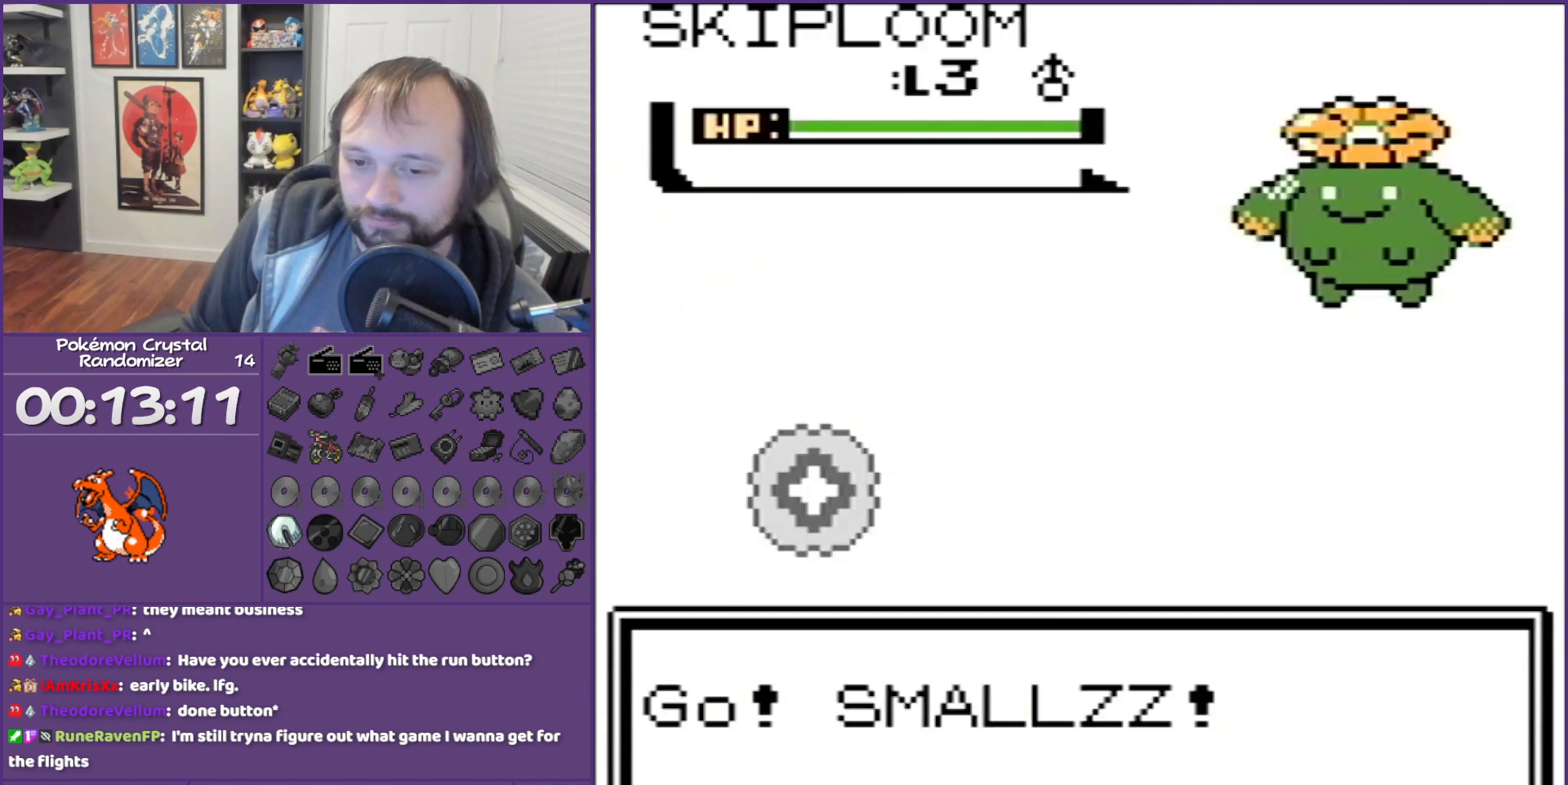
{"buttons": ["B"], "events": []}
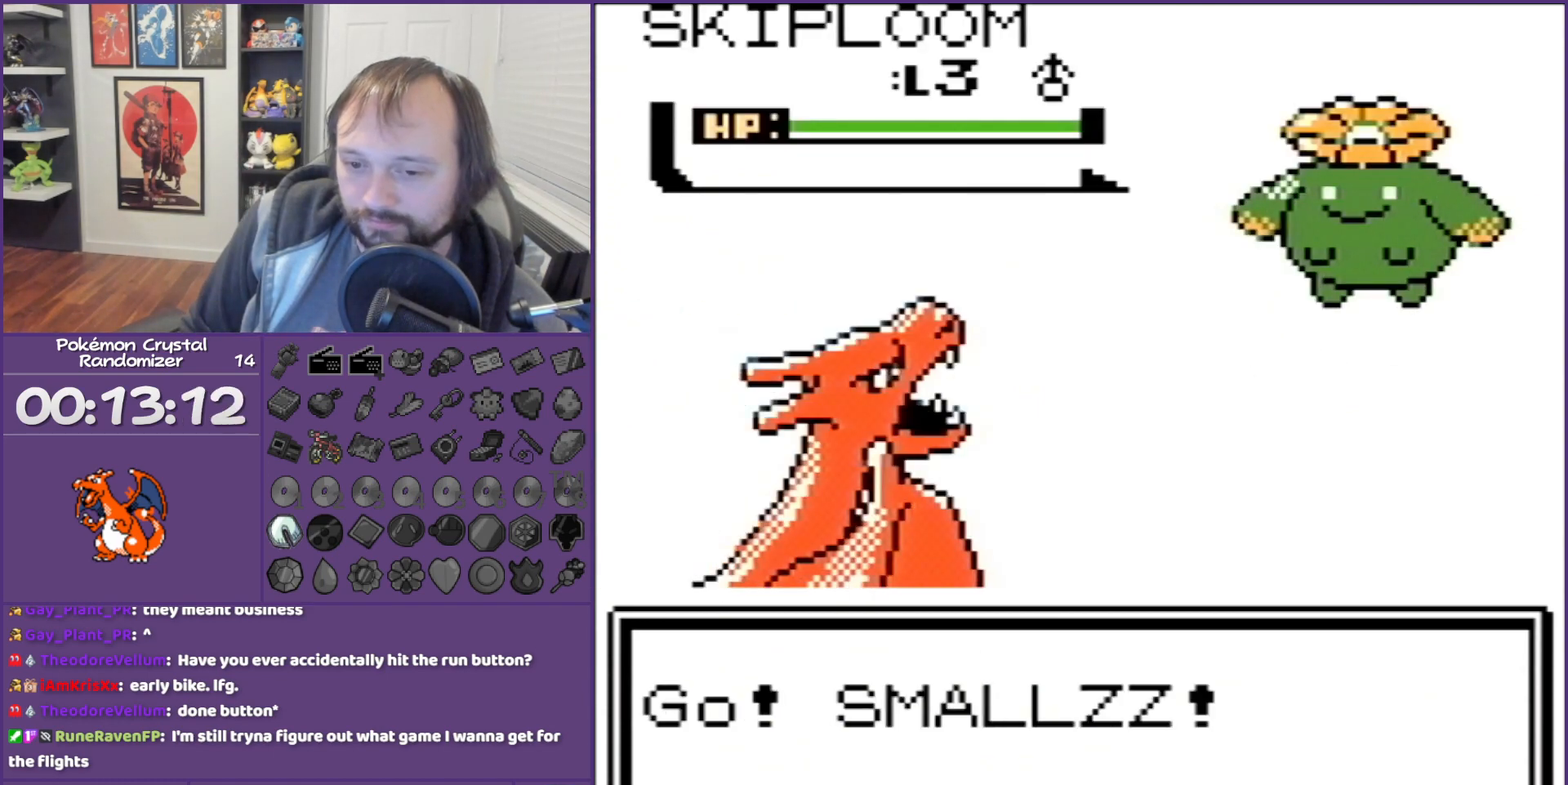
{"buttons": ["B"], "events": []}